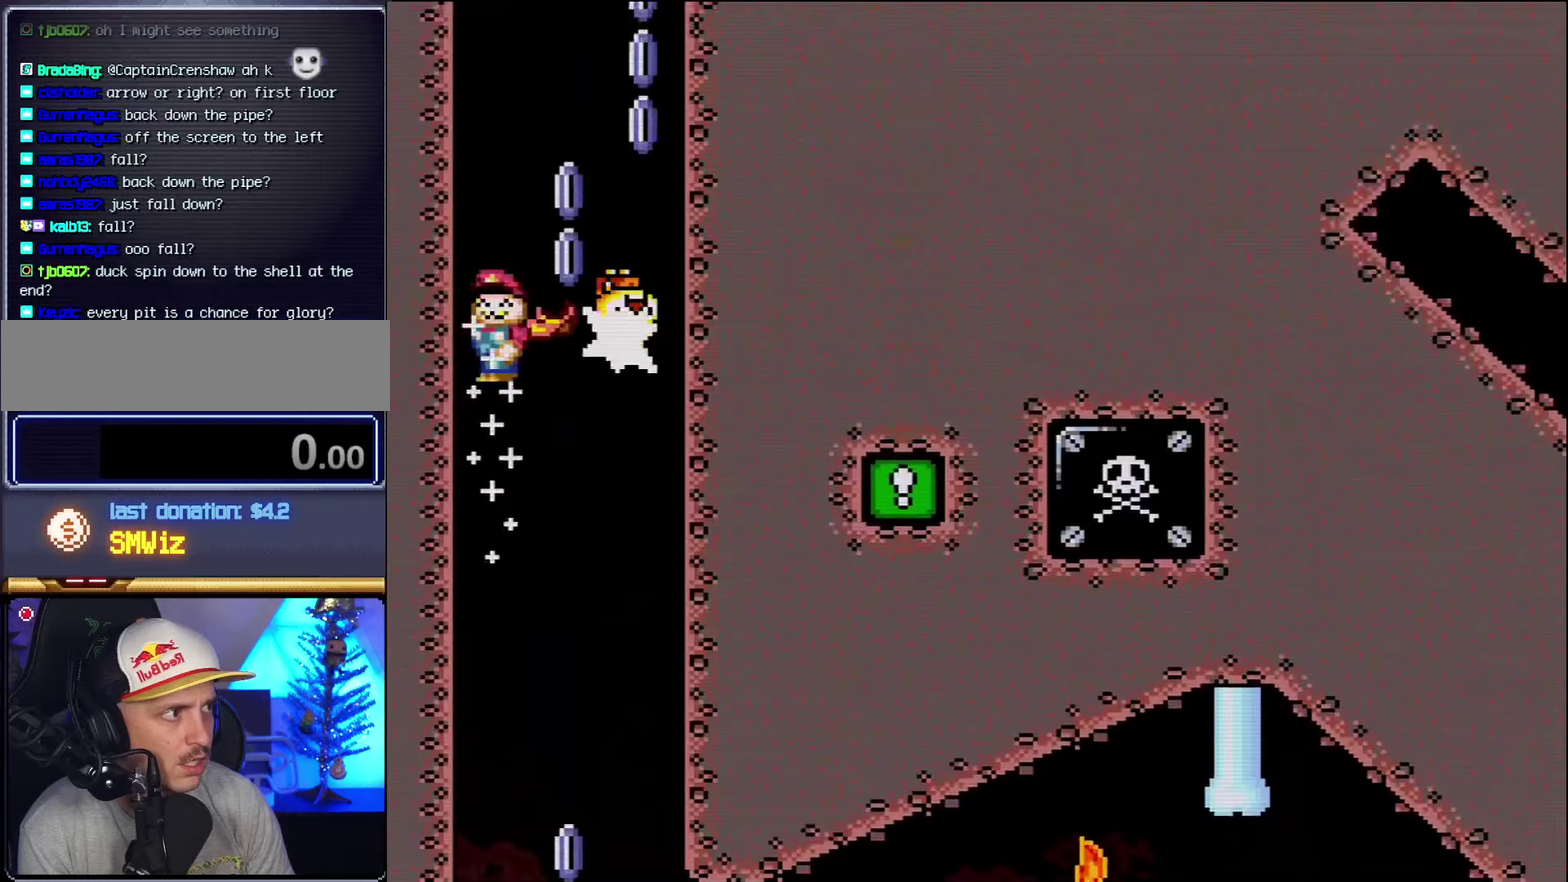
Gameplay with a controller (Nintendo layout); each line is a JSON object with the inputs held at the frame after it. "events" lists button and stick changes between this image and that frame as [ms after this image, input, new state], when the widget could be followed in between. Not read: L3 R3.
{"buttons": ["A", "X", "DPAD_RIGHT"], "events": []}
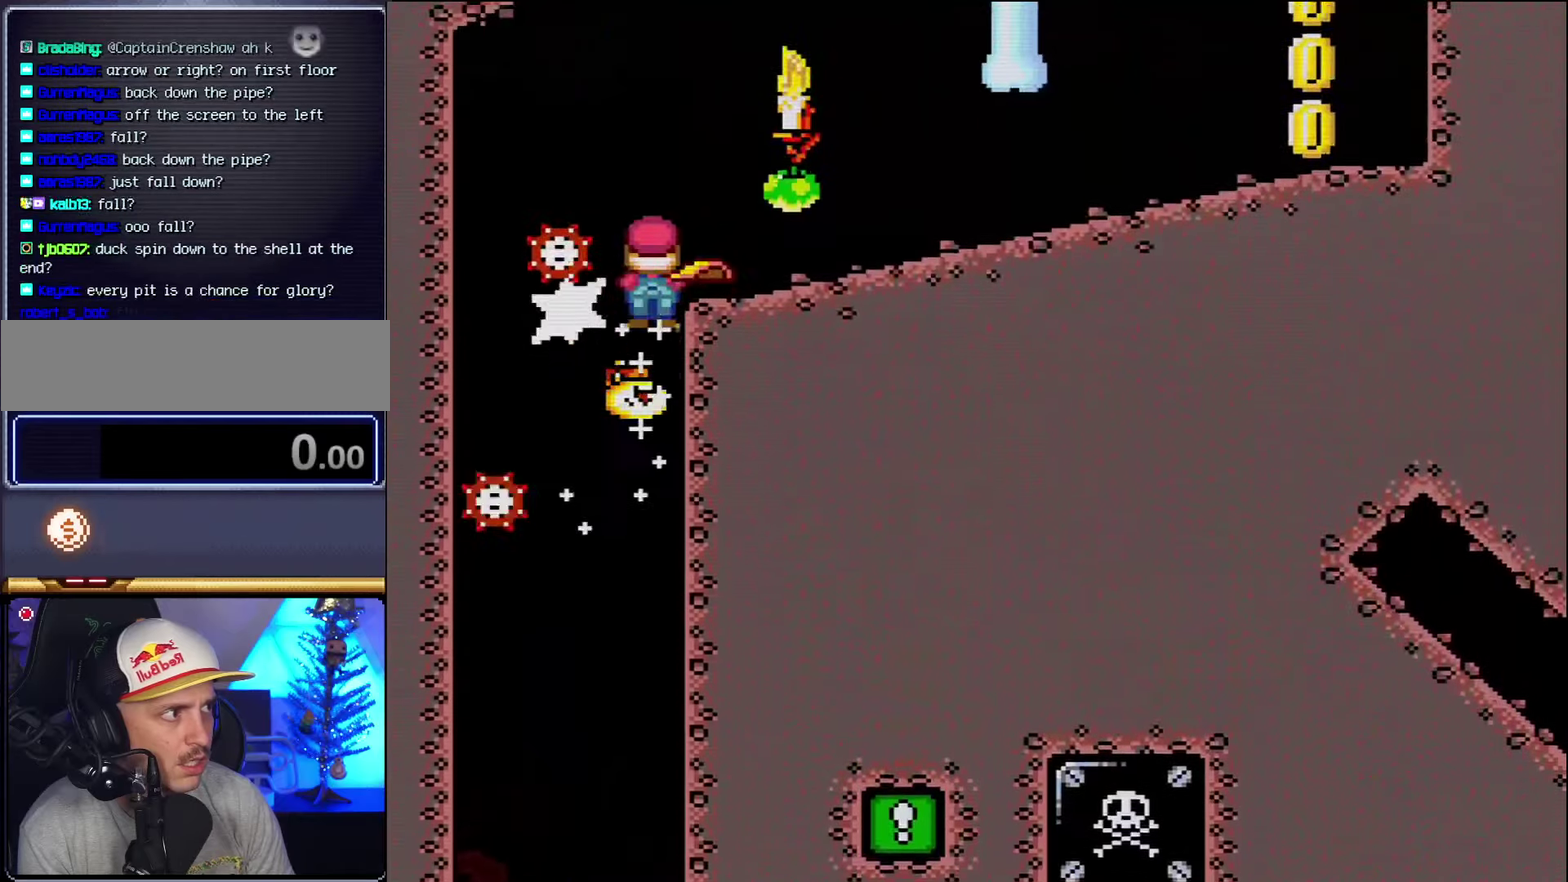
{"buttons": ["Y", "DPAD_RIGHT"], "events": [[83, "A", "up"], [150, "X", "up"], [150, "Y", "down"]]}
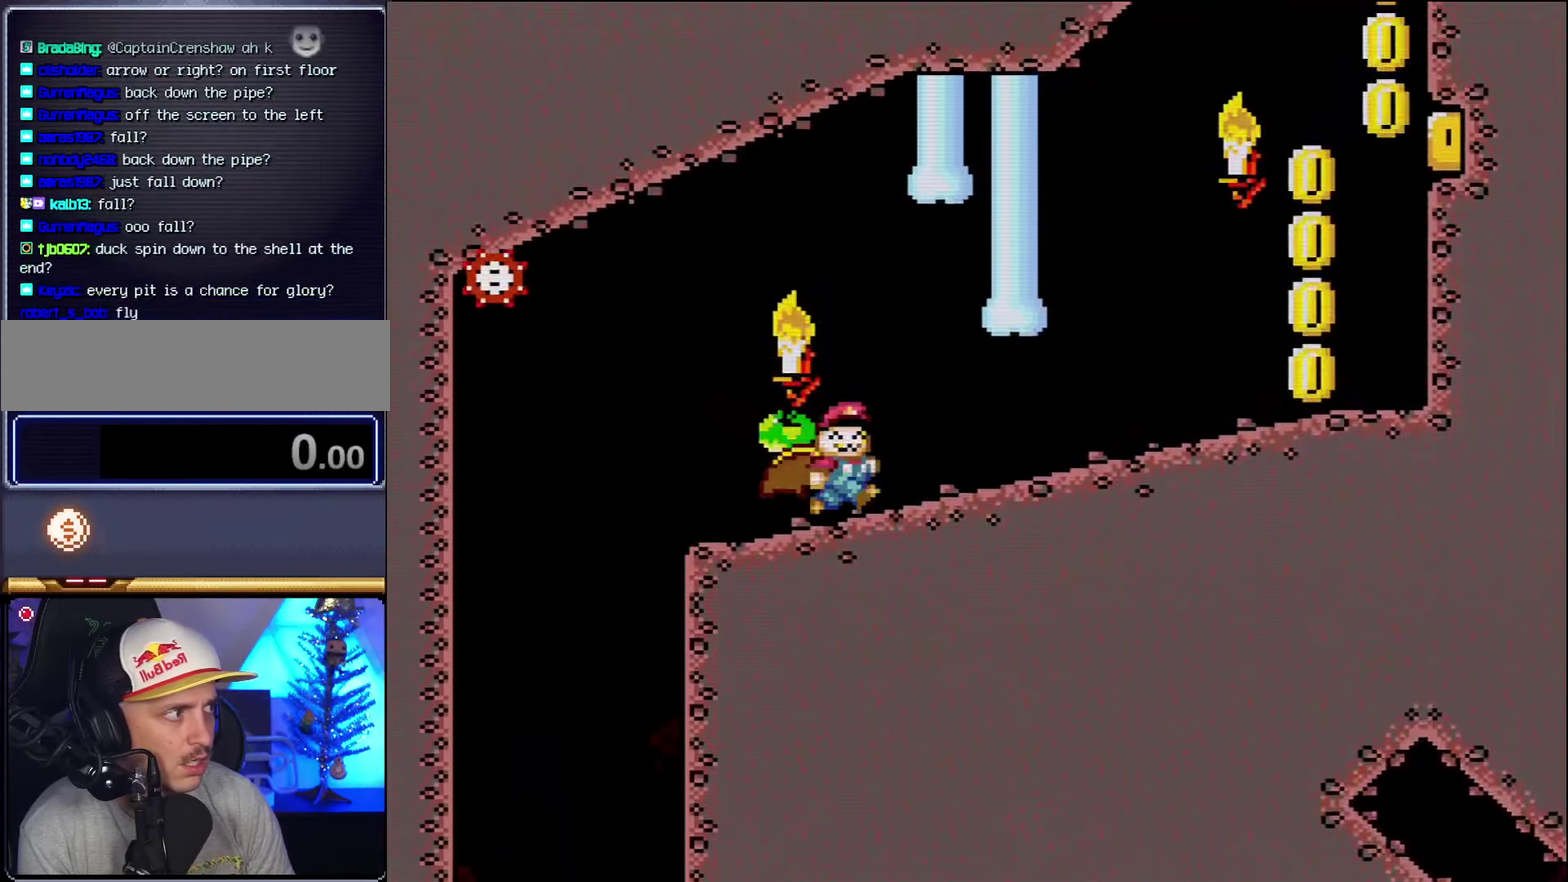
{"buttons": ["Y", "DPAD_RIGHT"], "events": []}
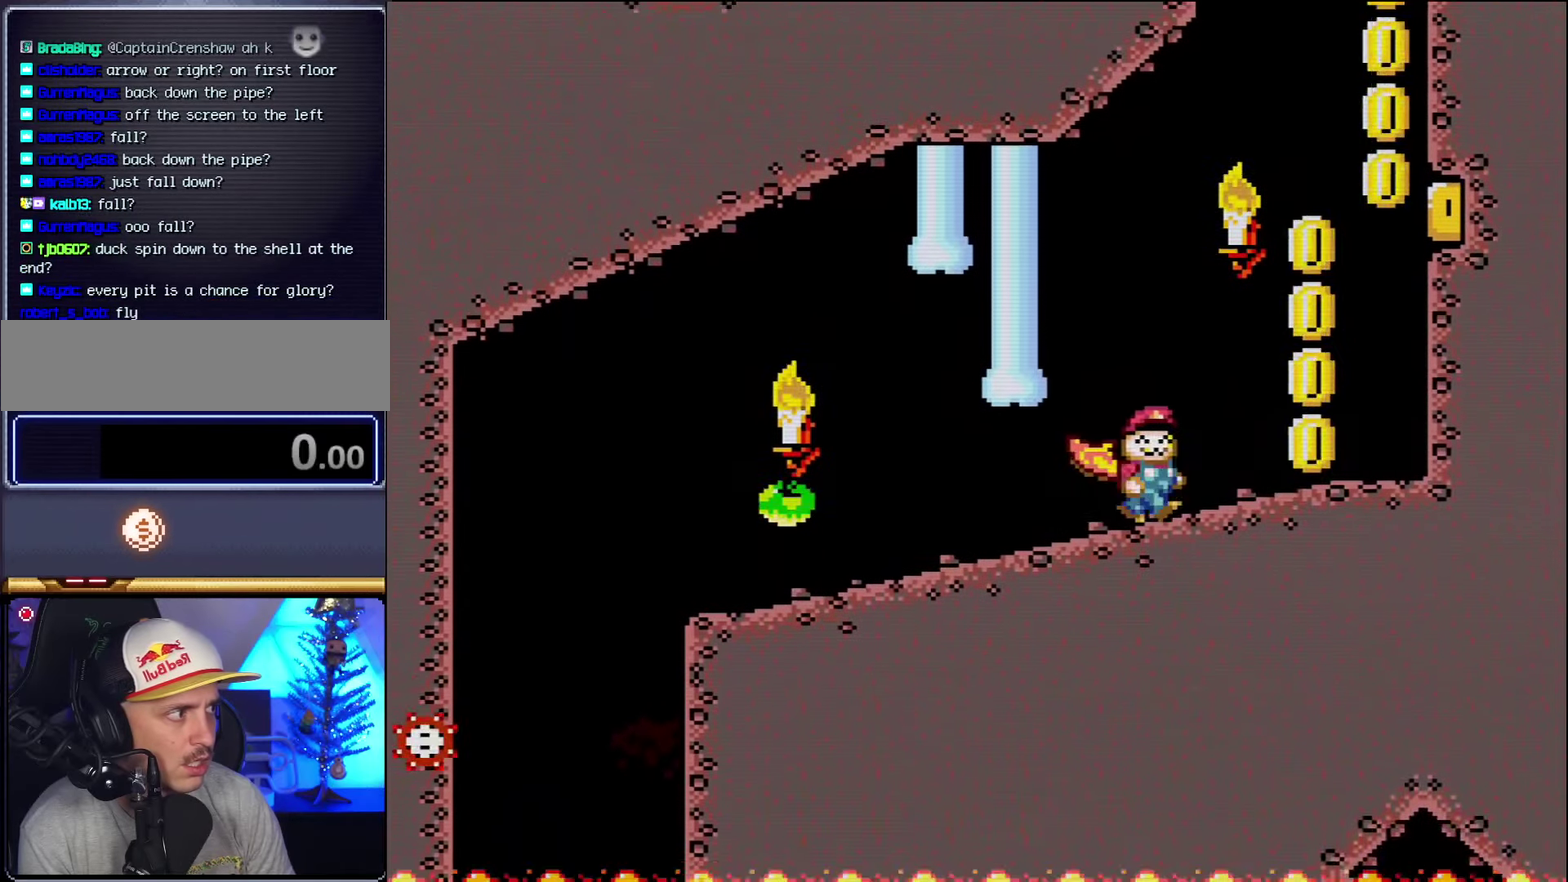
{"buttons": ["B", "Y", "DPAD_RIGHT"], "events": [[233, "B", "down"]]}
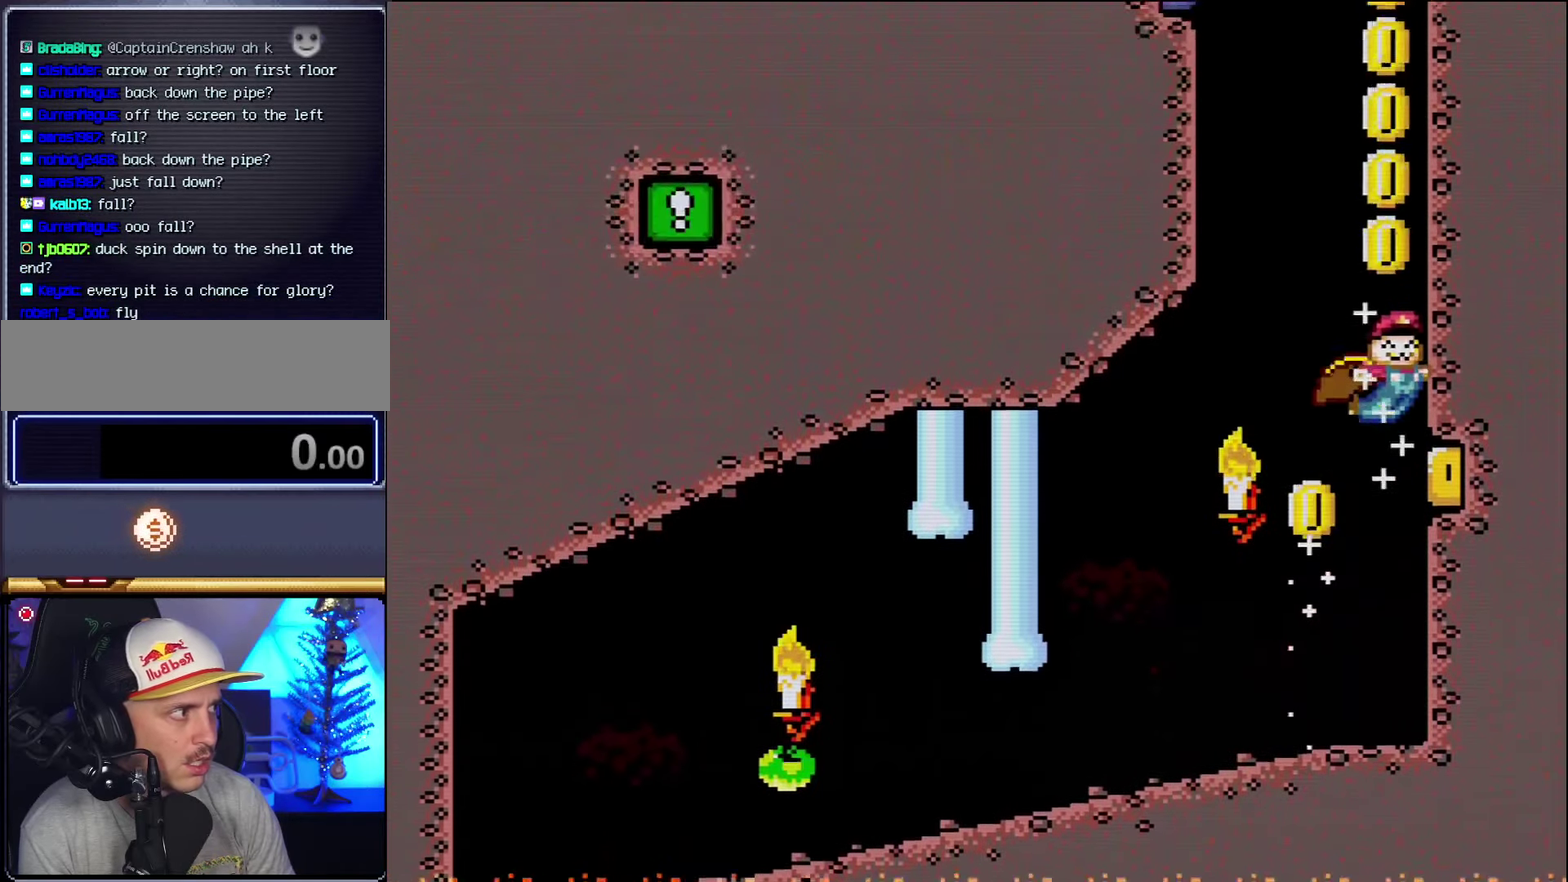
{"buttons": ["B", "Y"], "events": [[117, "DPAD_RIGHT", "up"]]}
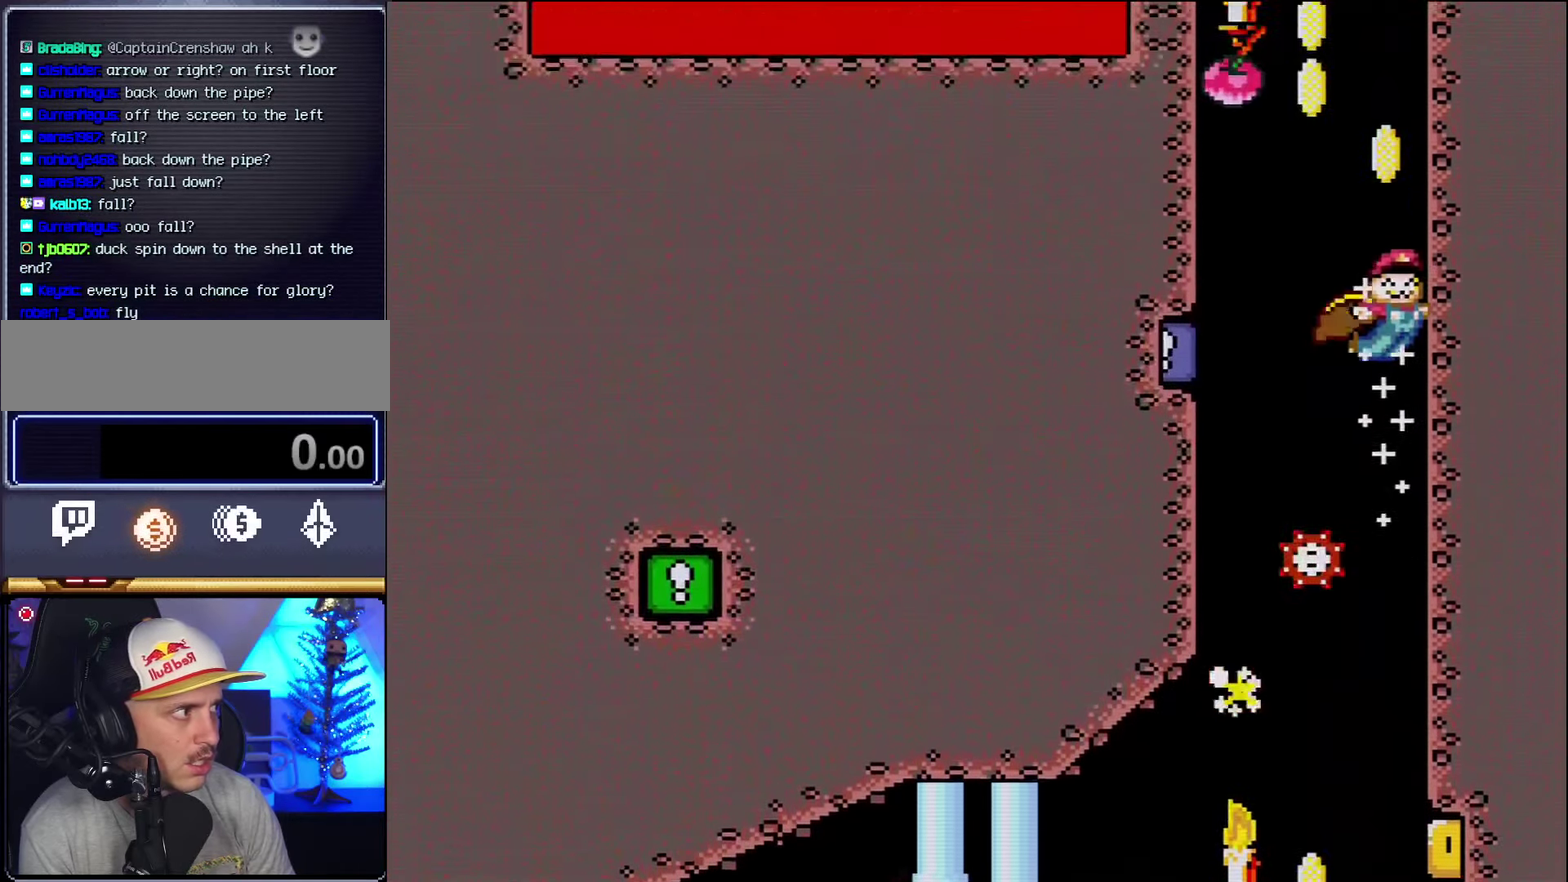
{"buttons": ["B", "Y", "DPAD_LEFT"], "events": [[83, "DPAD_LEFT", "down"], [233, "DPAD_LEFT", "up"], [333, "DPAD_LEFT", "down"]]}
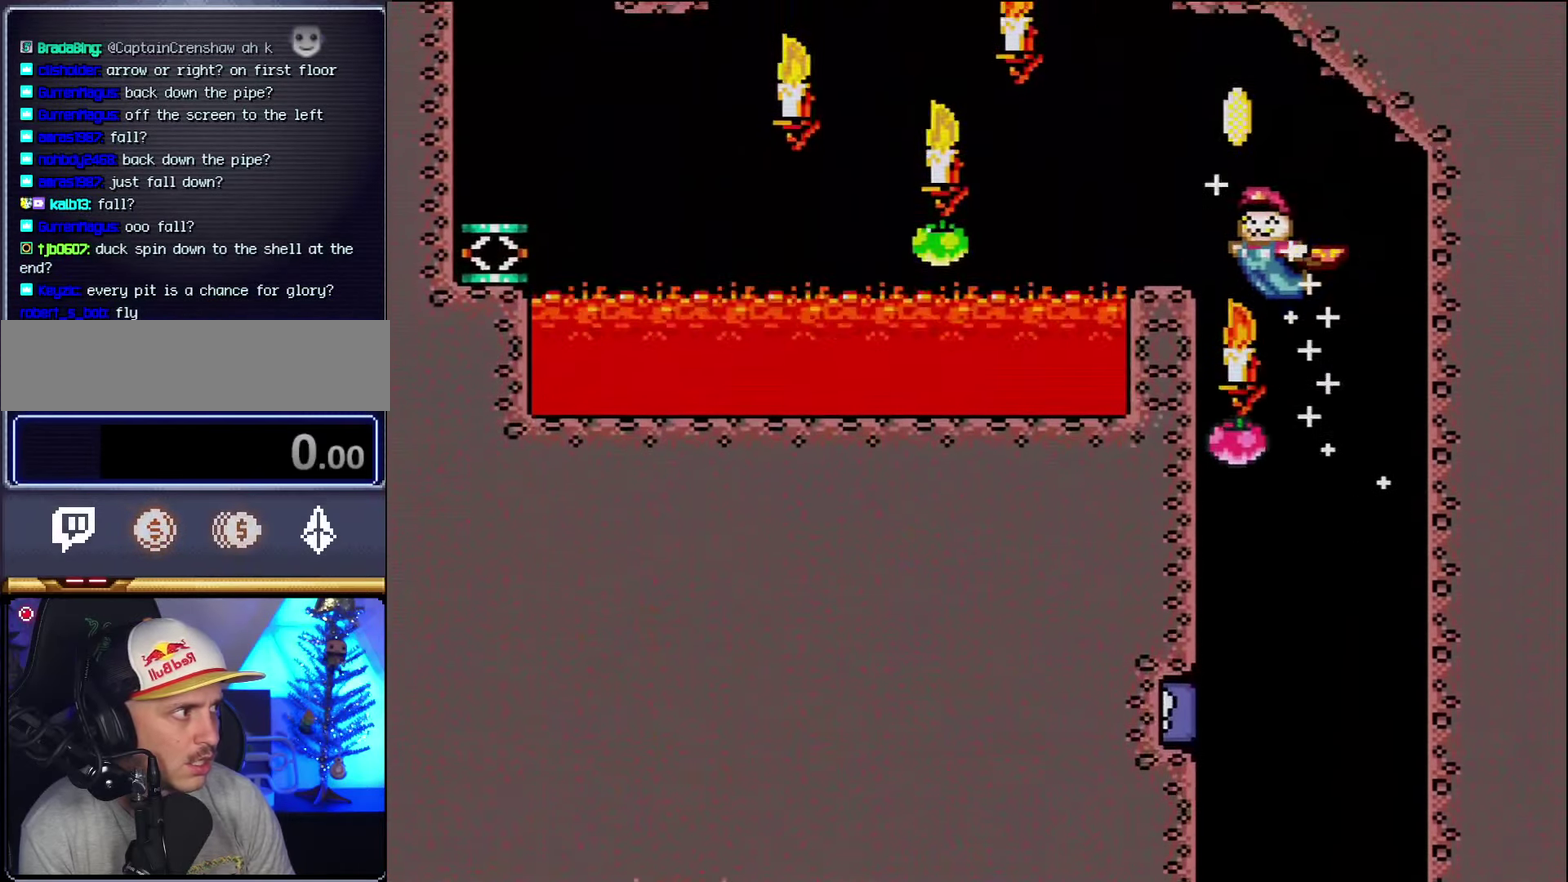
{"buttons": ["B", "Y"], "events": [[300, "DPAD_LEFT", "up"]]}
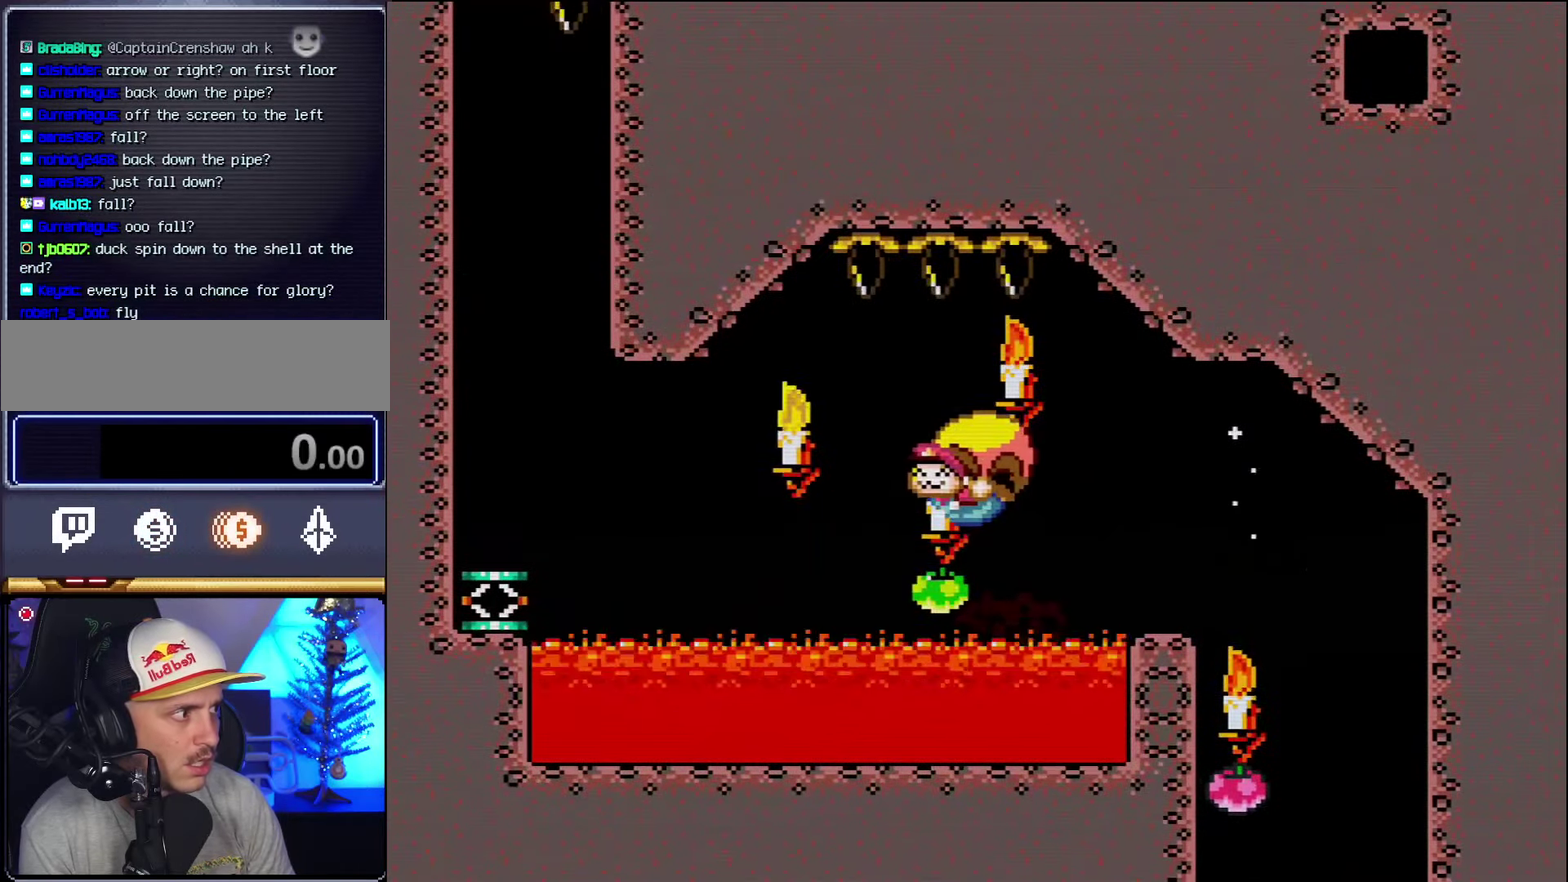
{"buttons": ["B", "Y", "DPAD_RIGHT"], "events": [[200, "DPAD_RIGHT", "down"]]}
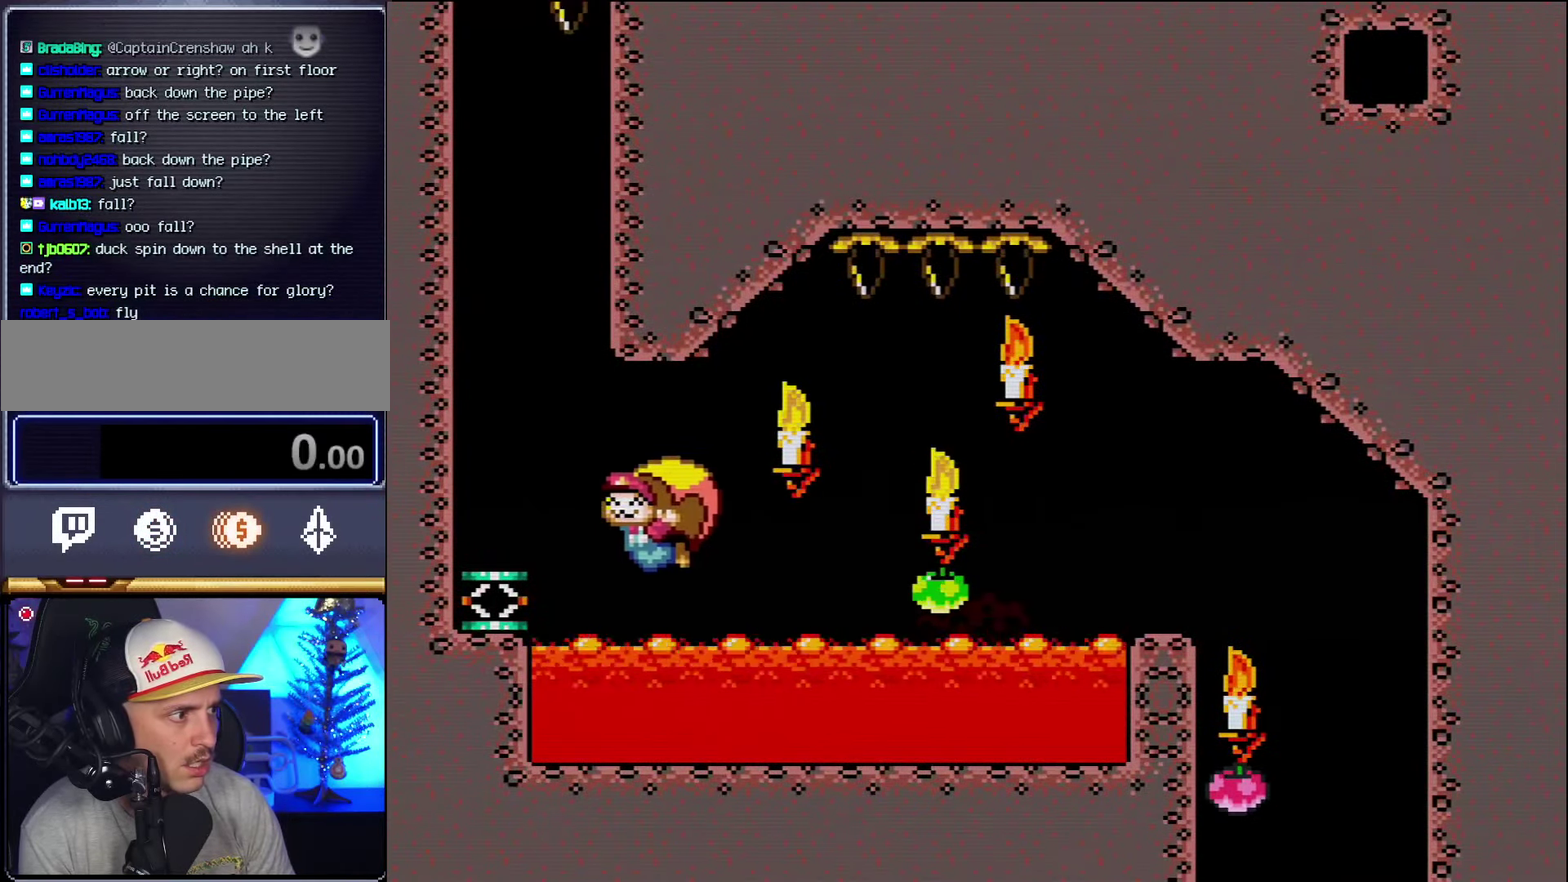
{"buttons": ["B", "Y"], "events": [[150, "DPAD_RIGHT", "up"], [167, "Y", "up"], [200, "B", "up"], [483, "B", "down"], [483, "Y", "down"]]}
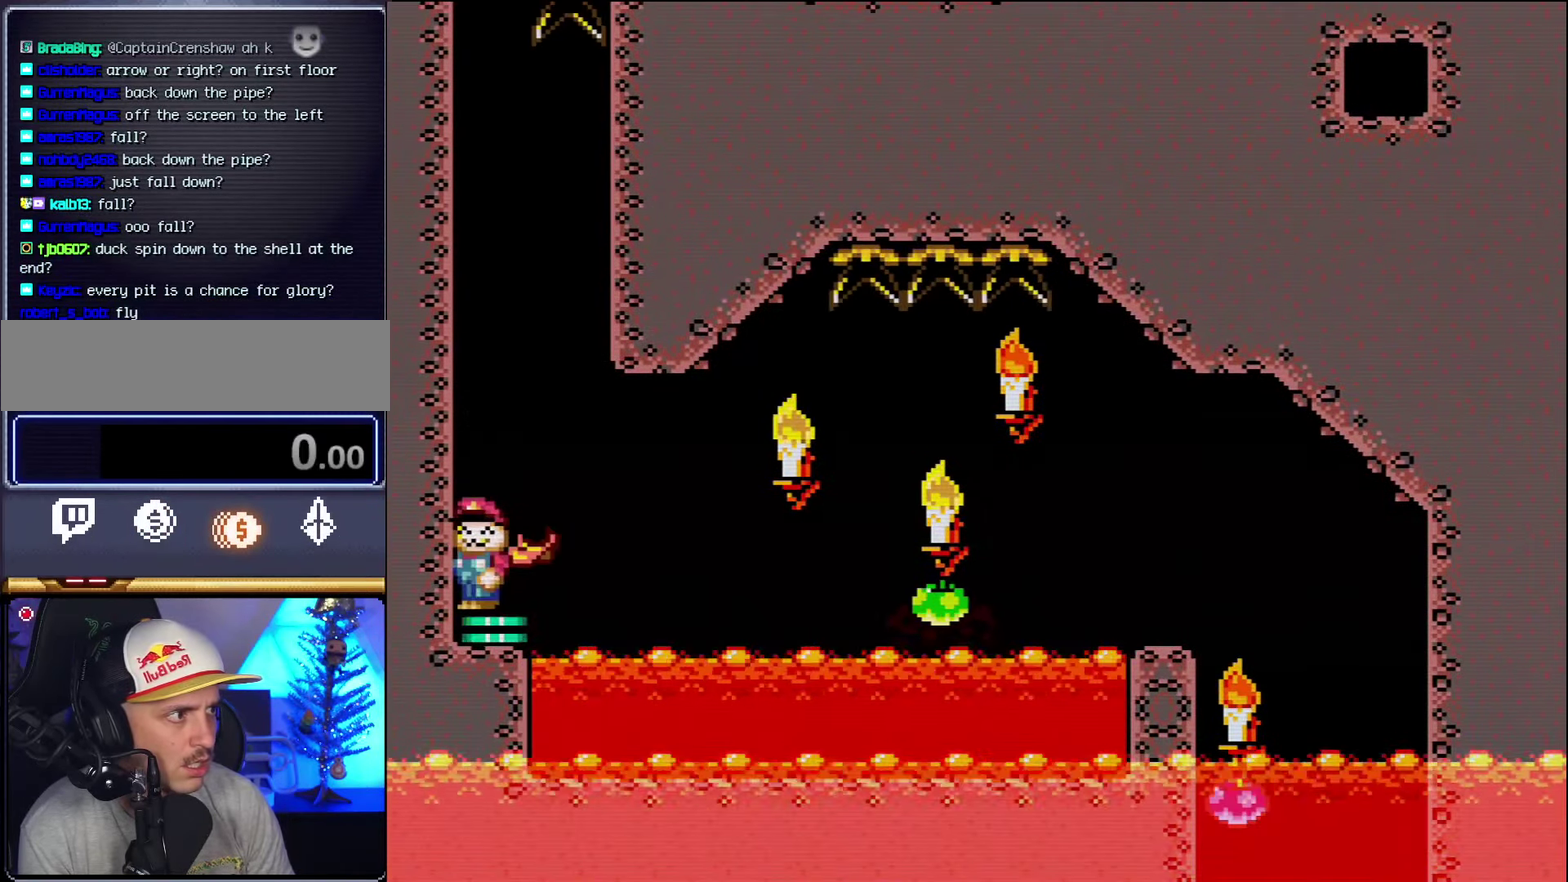
{"buttons": ["B", "Y"], "events": []}
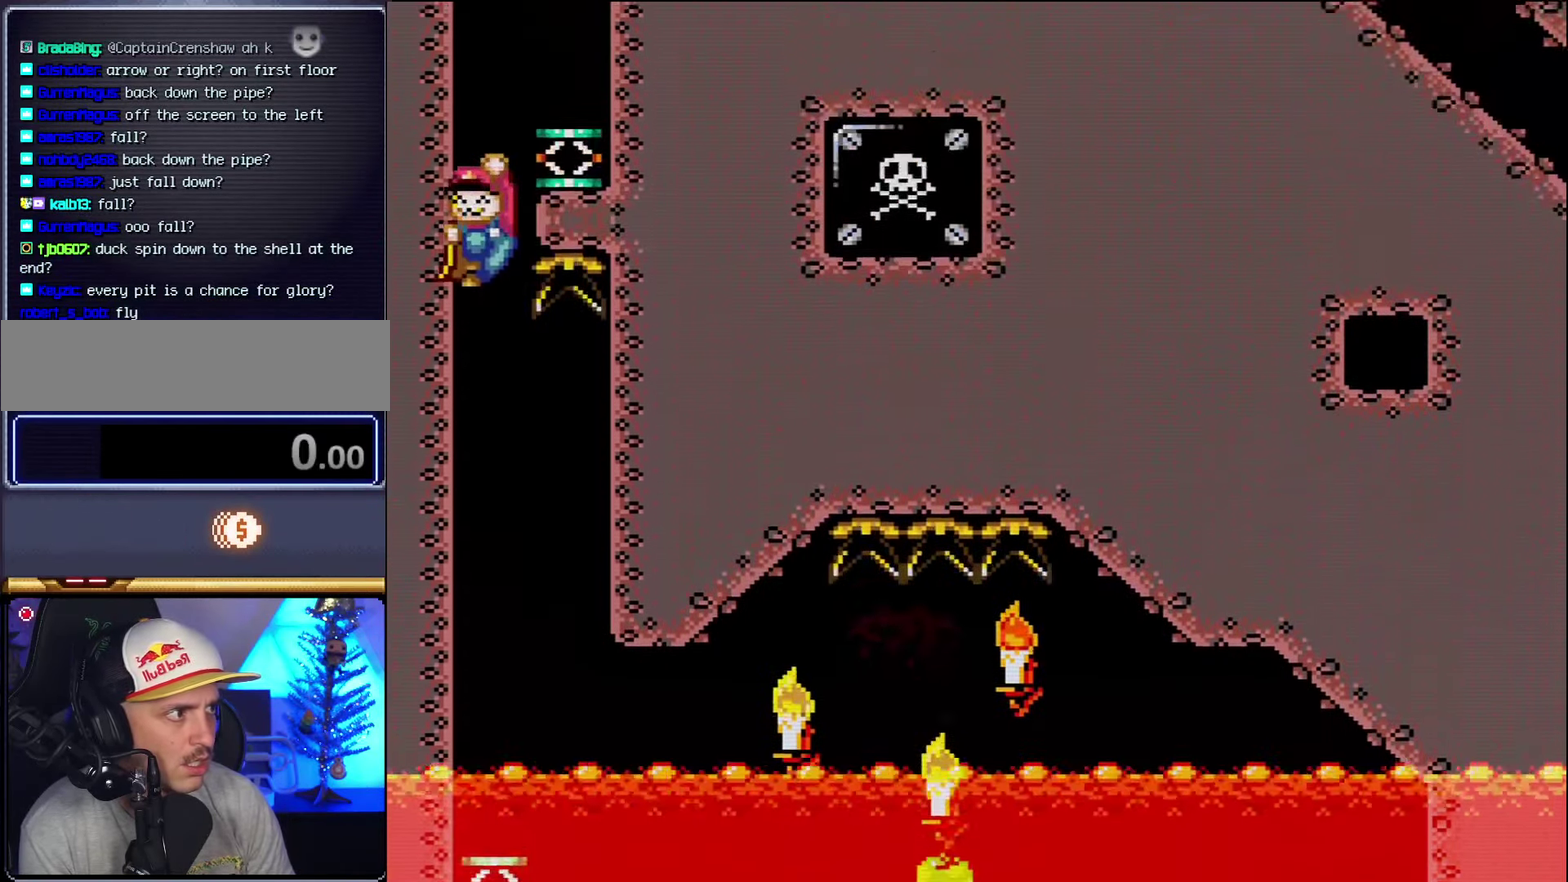
{"buttons": ["A", "X", "DPAD_RIGHT"], "events": [[84, "DPAD_RIGHT", "down"], [300, "B", "up"], [300, "Y", "up"], [484, "A", "down"], [484, "X", "down"]]}
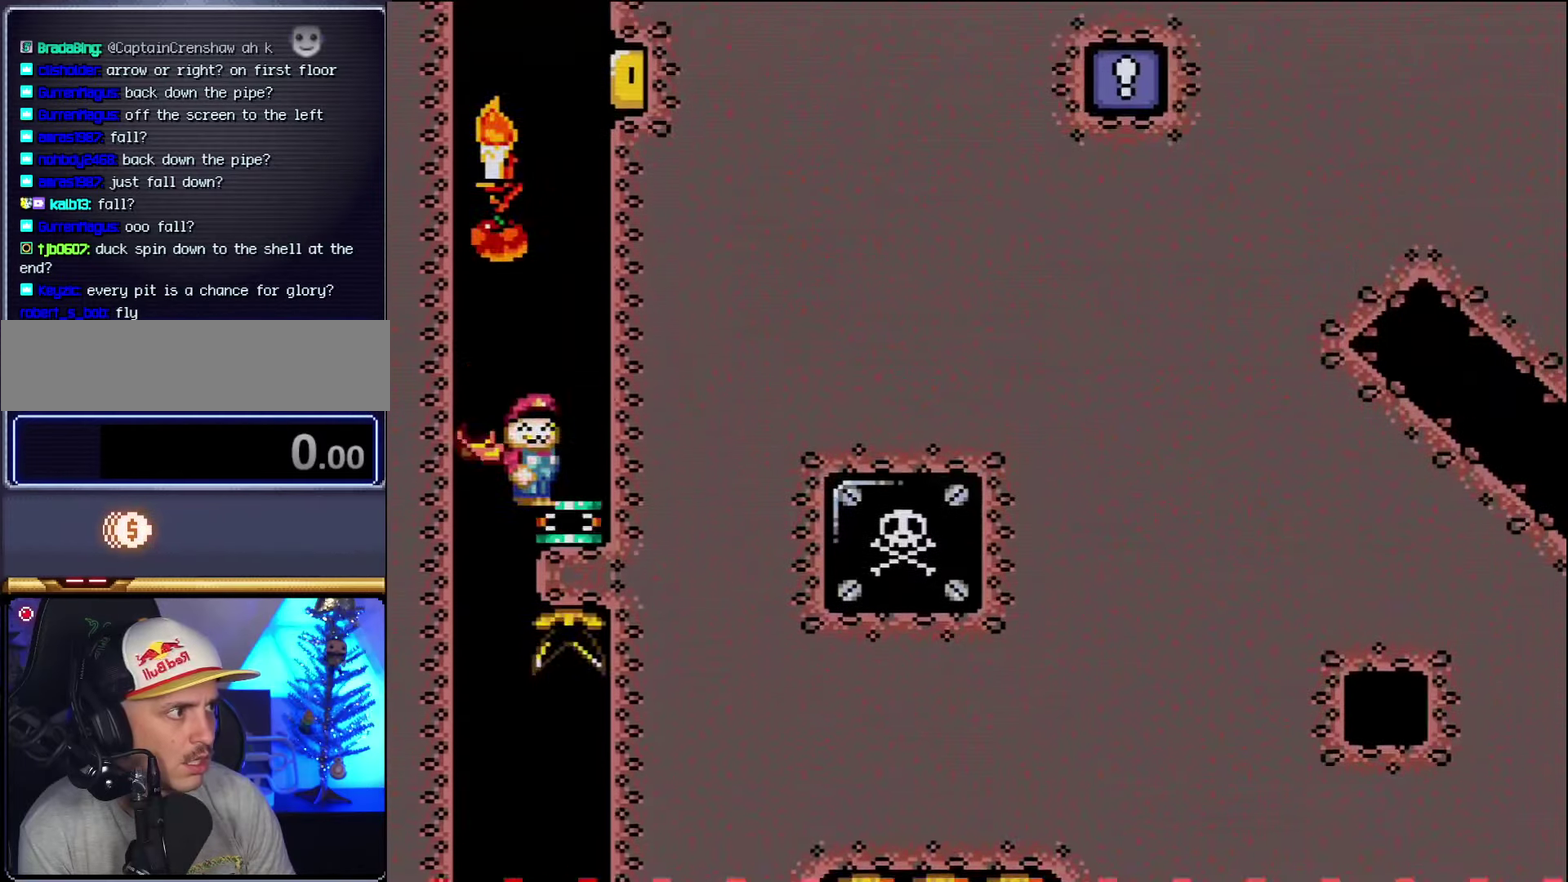
{"buttons": ["A", "X", "DPAD_RIGHT"], "events": []}
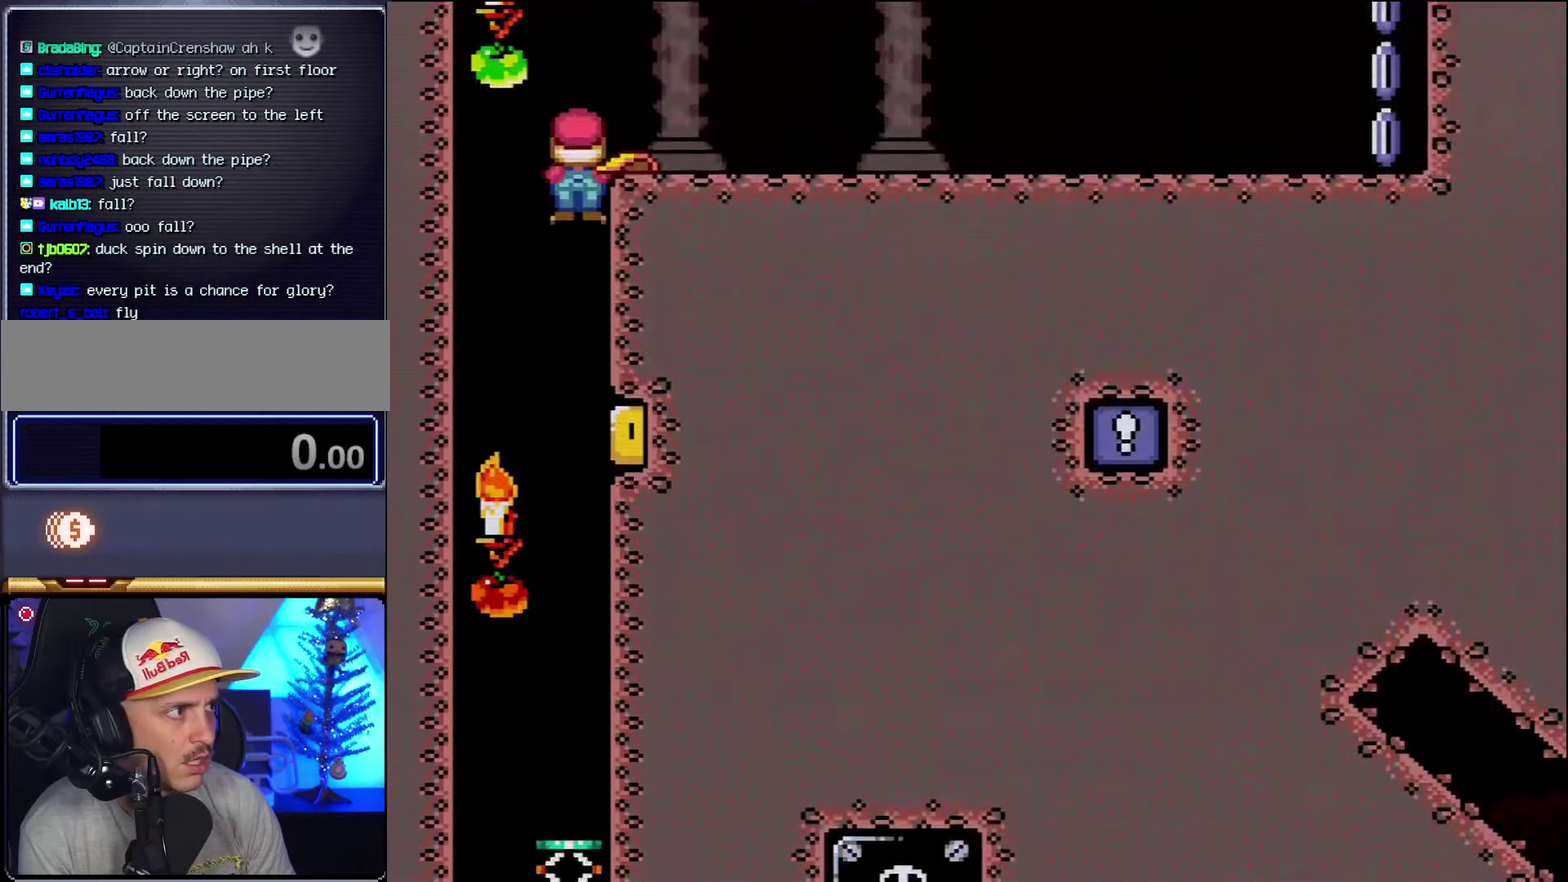
{"buttons": ["X", "DPAD_RIGHT"], "events": [[134, "A", "up"]]}
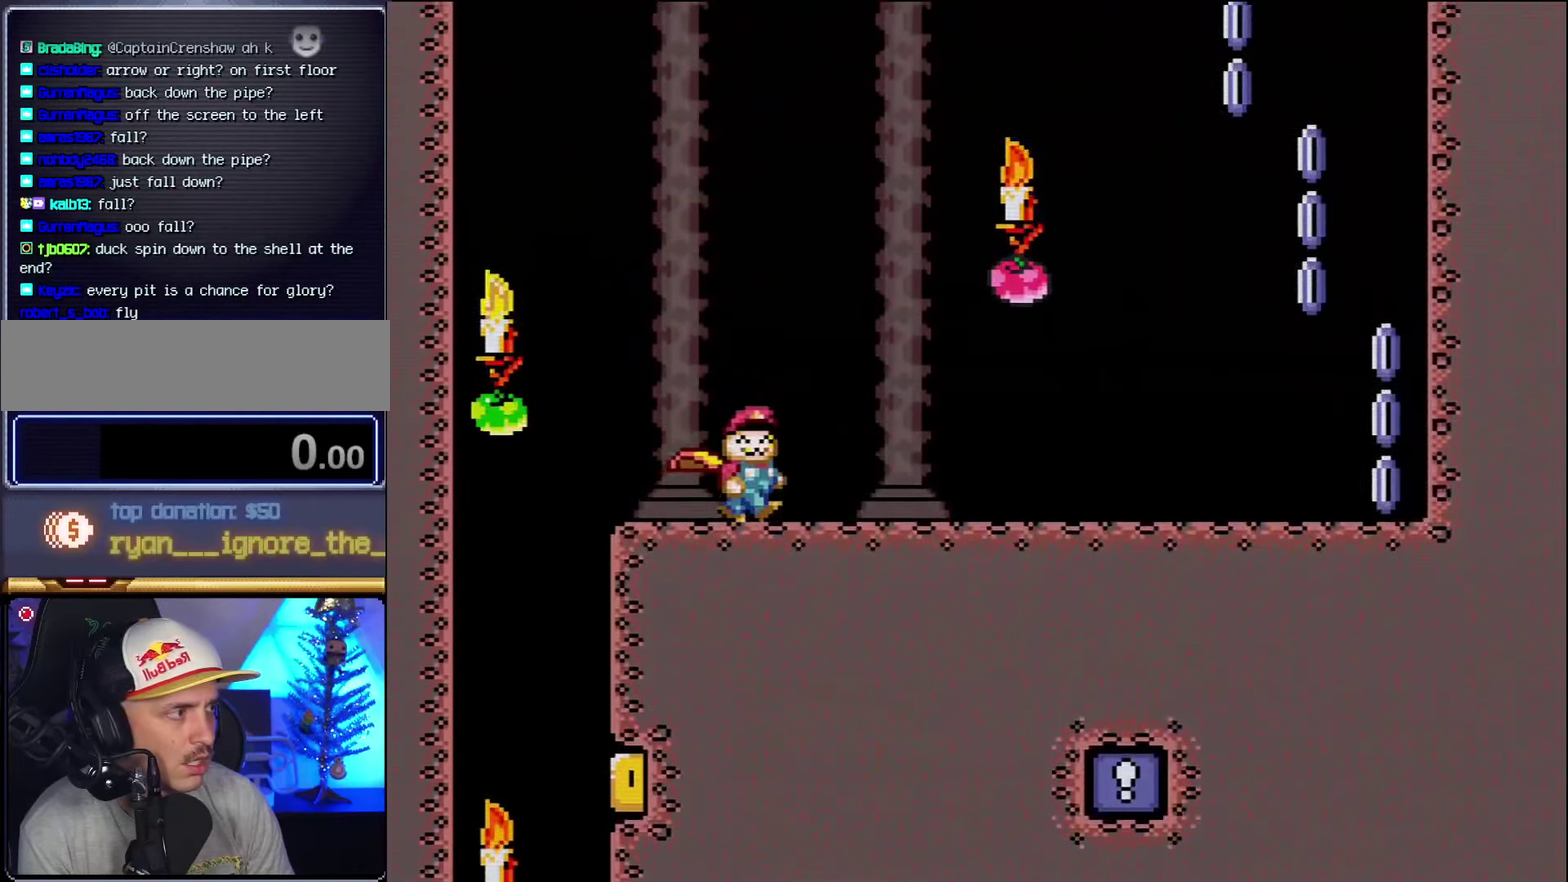
{"buttons": ["X", "DPAD_RIGHT"], "events": []}
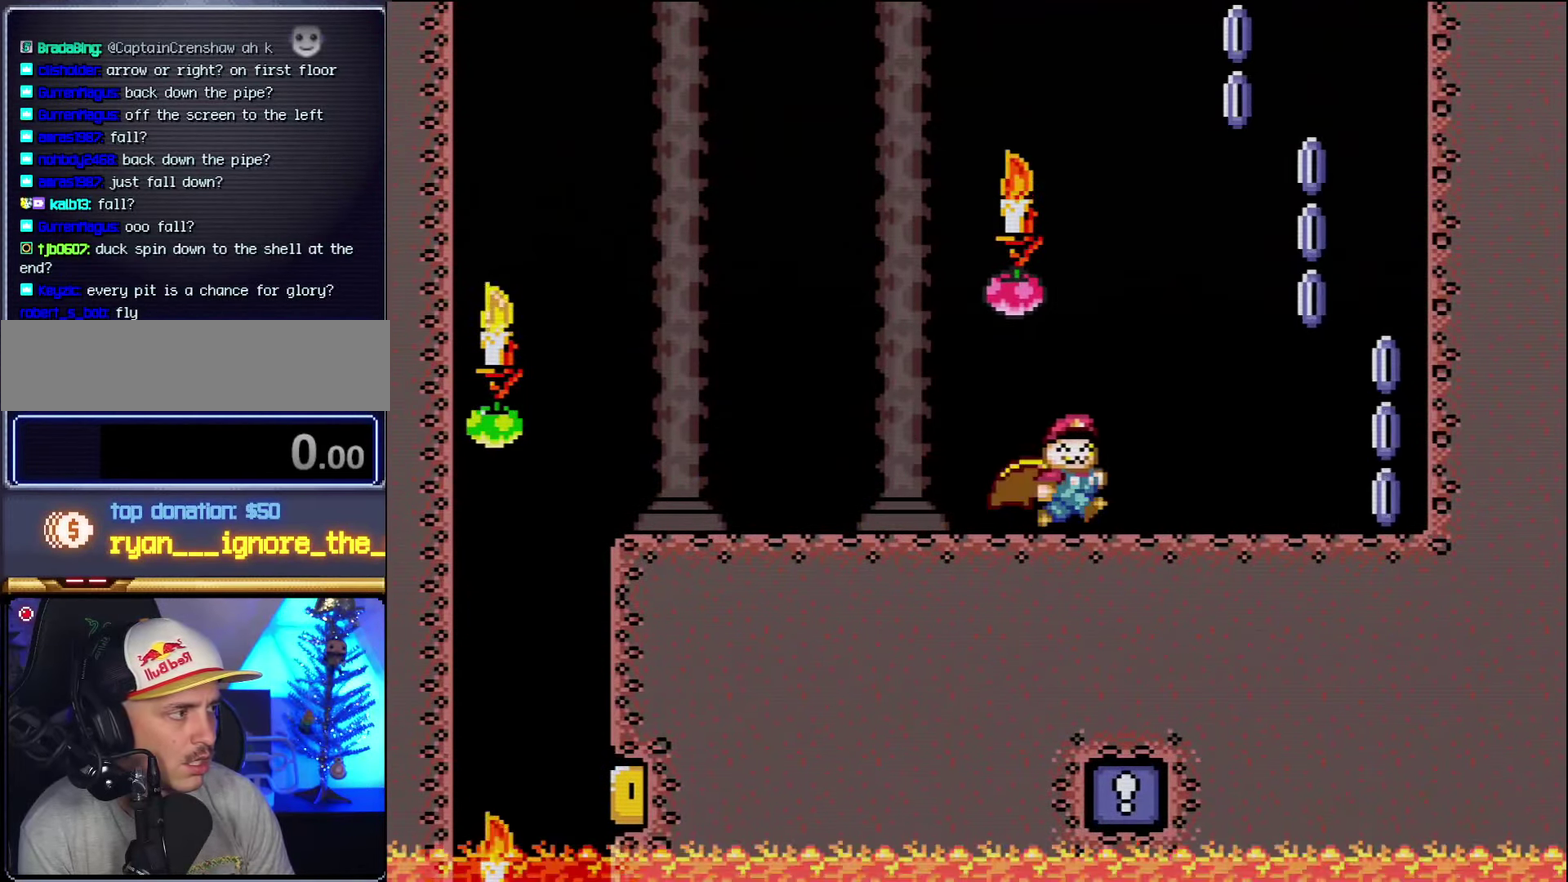
{"buttons": ["A", "X", "DPAD_RIGHT"], "events": [[417, "A", "down"]]}
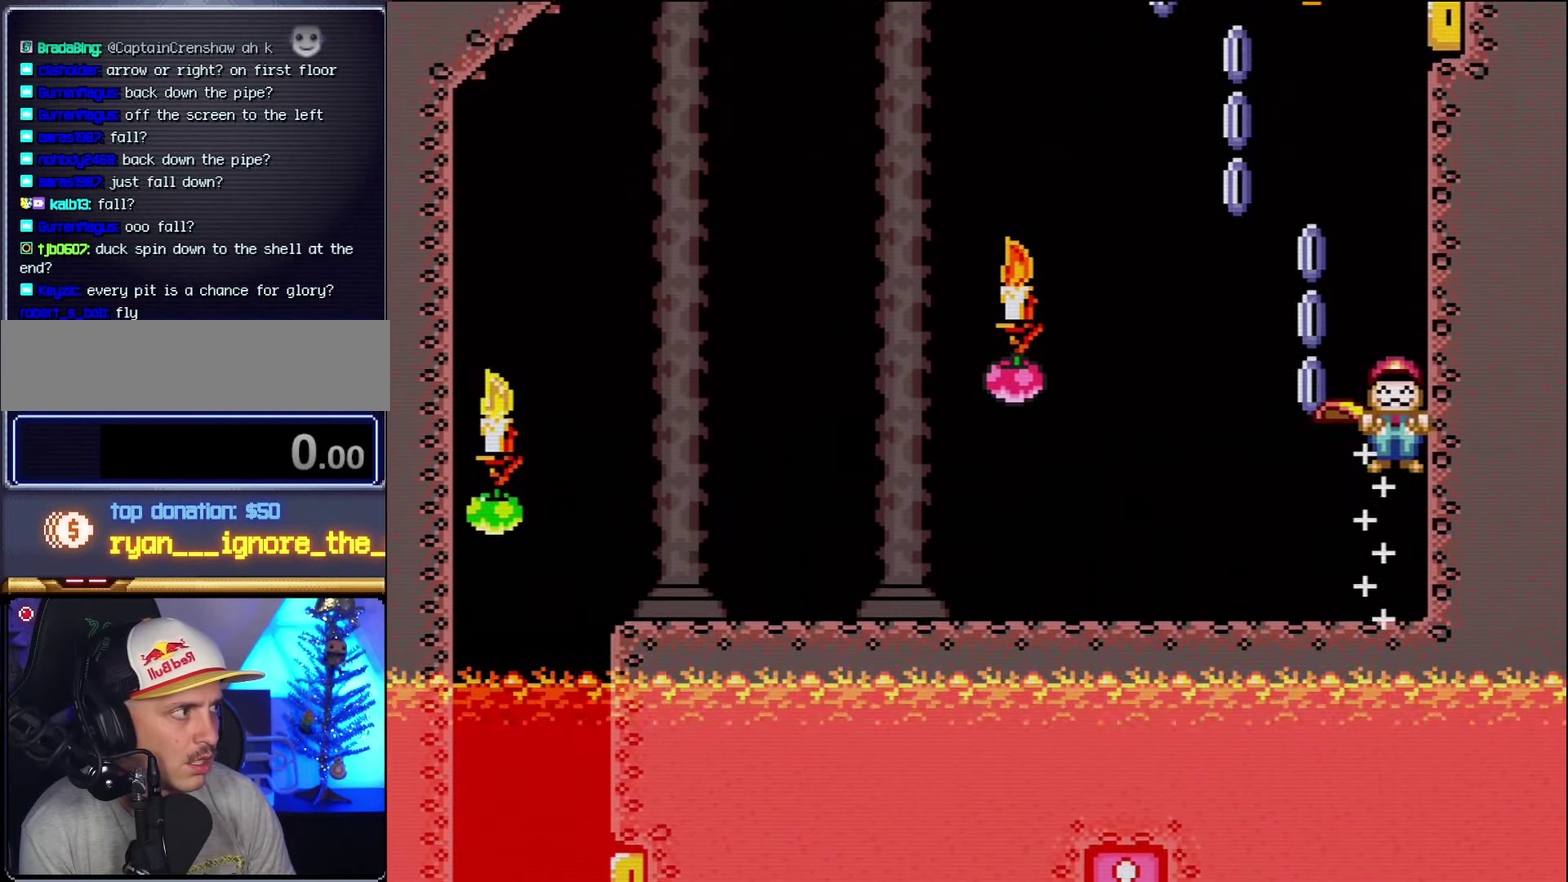
{"buttons": ["A", "X", "DPAD_LEFT"], "events": [[17, "DPAD_RIGHT", "up"], [50, "DPAD_LEFT", "down"], [334, "DPAD_LEFT", "up"], [450, "DPAD_LEFT", "down"]]}
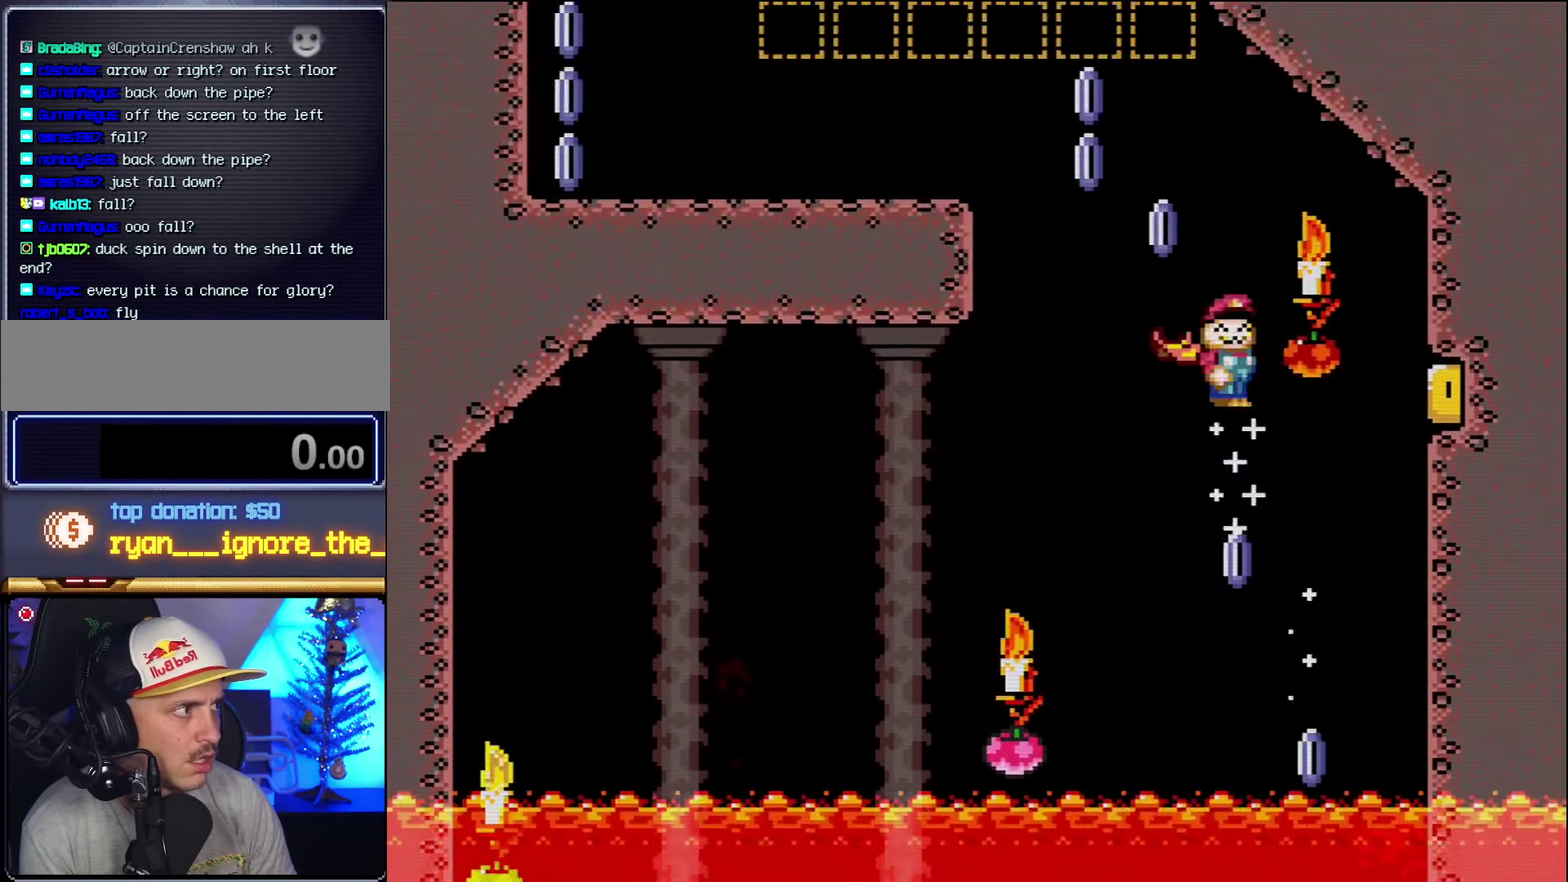
{"buttons": ["X", "DPAD_LEFT"], "events": [[84, "DPAD_LEFT", "up"], [167, "DPAD_LEFT", "down"], [417, "A", "up"]]}
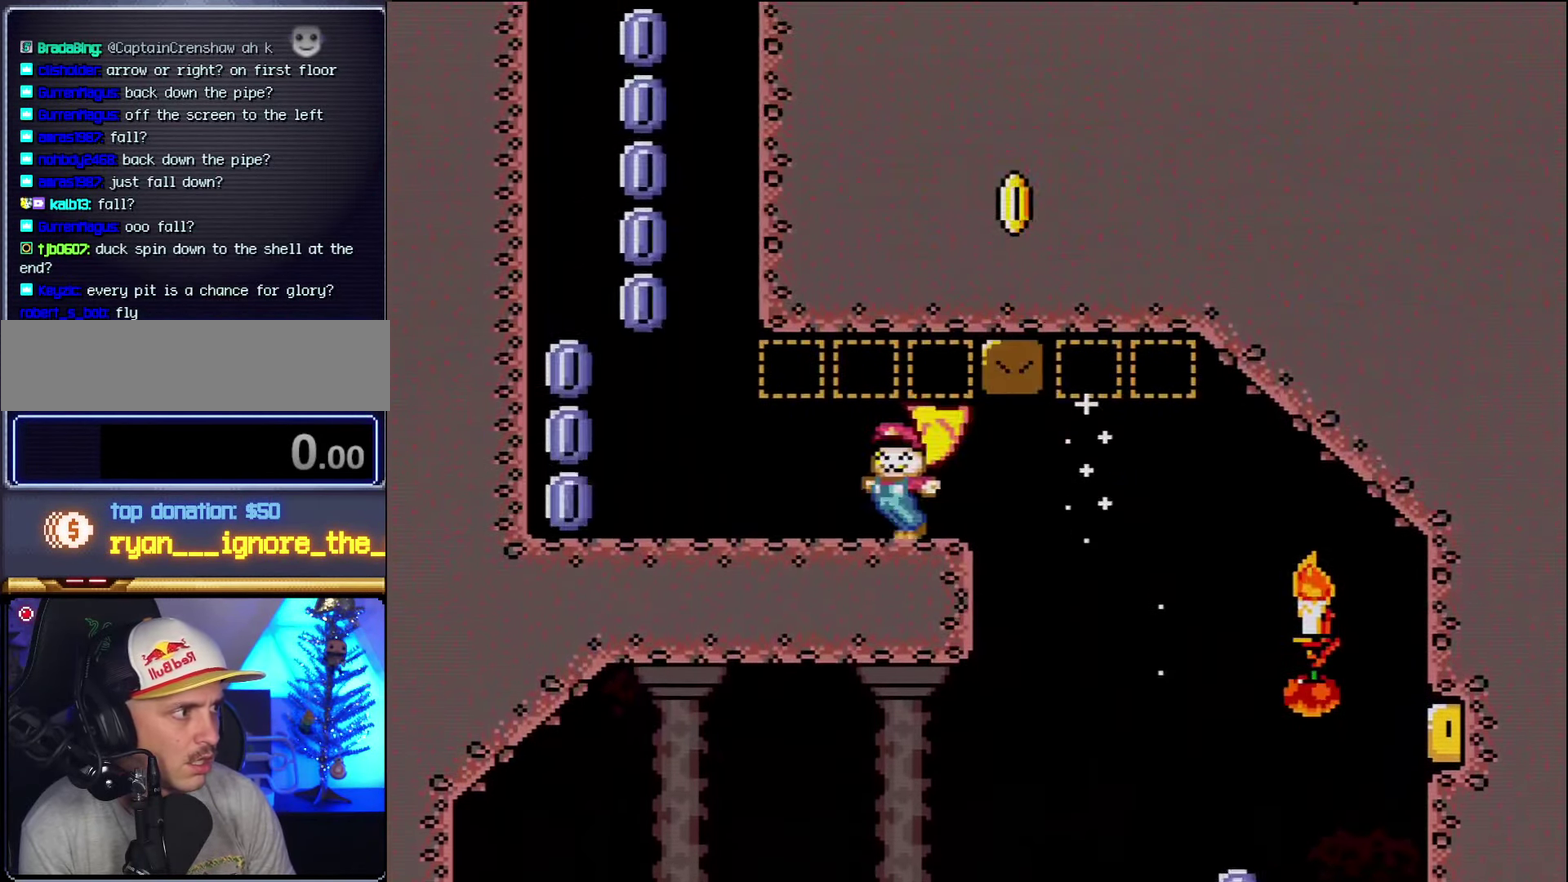
{"buttons": ["A", "X", "DPAD_RIGHT"], "events": [[334, "A", "down"], [417, "DPAD_LEFT", "up"], [484, "DPAD_RIGHT", "down"]]}
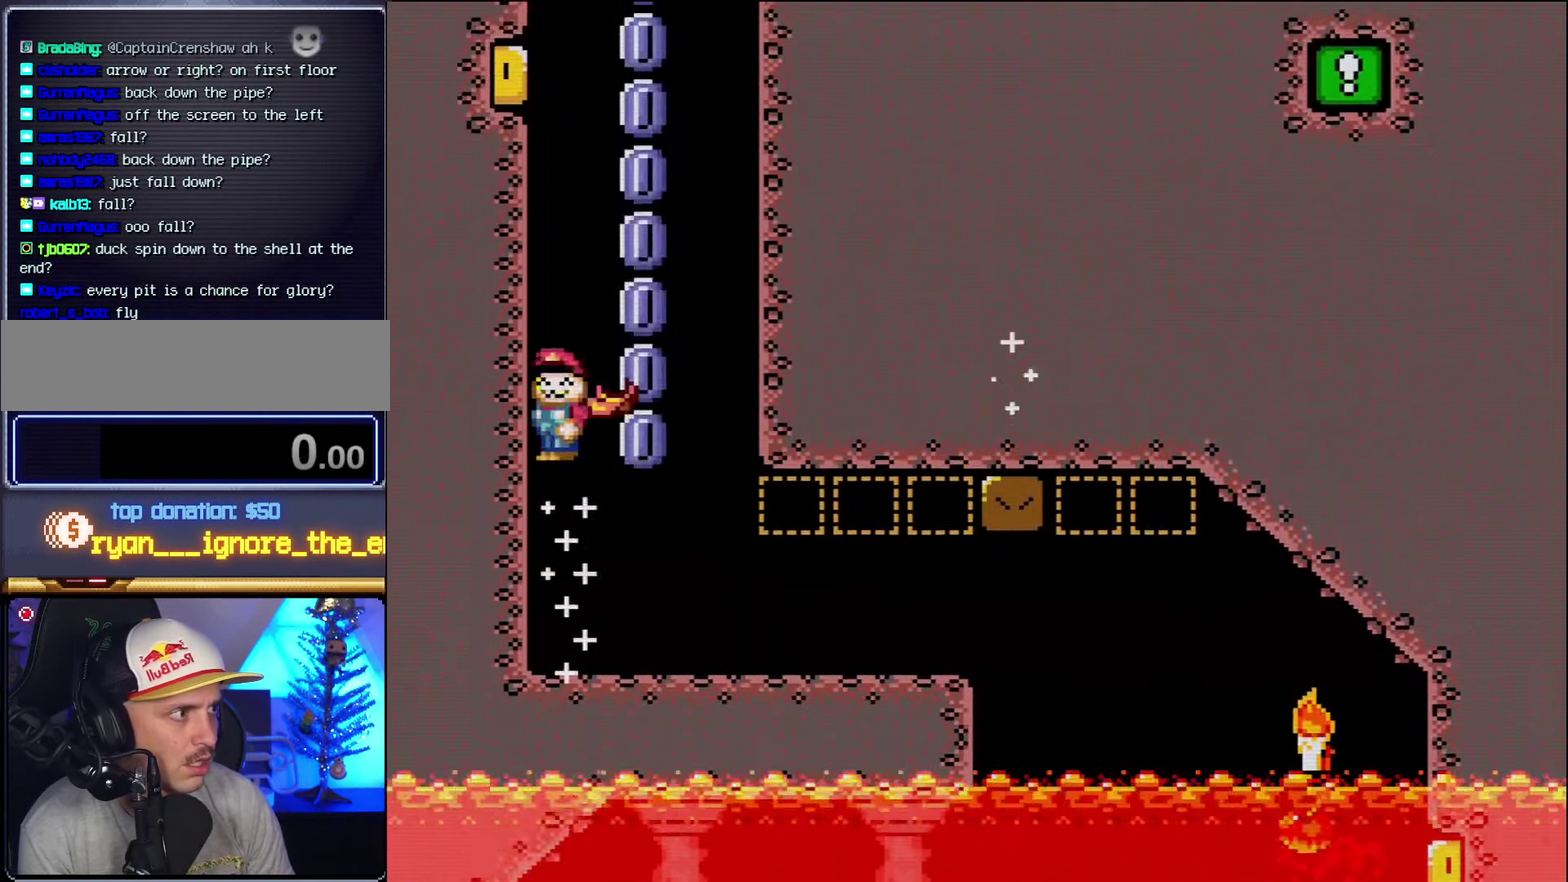
{"buttons": ["A", "X"], "events": [[200, "DPAD_RIGHT", "up"], [334, "DPAD_LEFT", "down"], [484, "DPAD_LEFT", "up"]]}
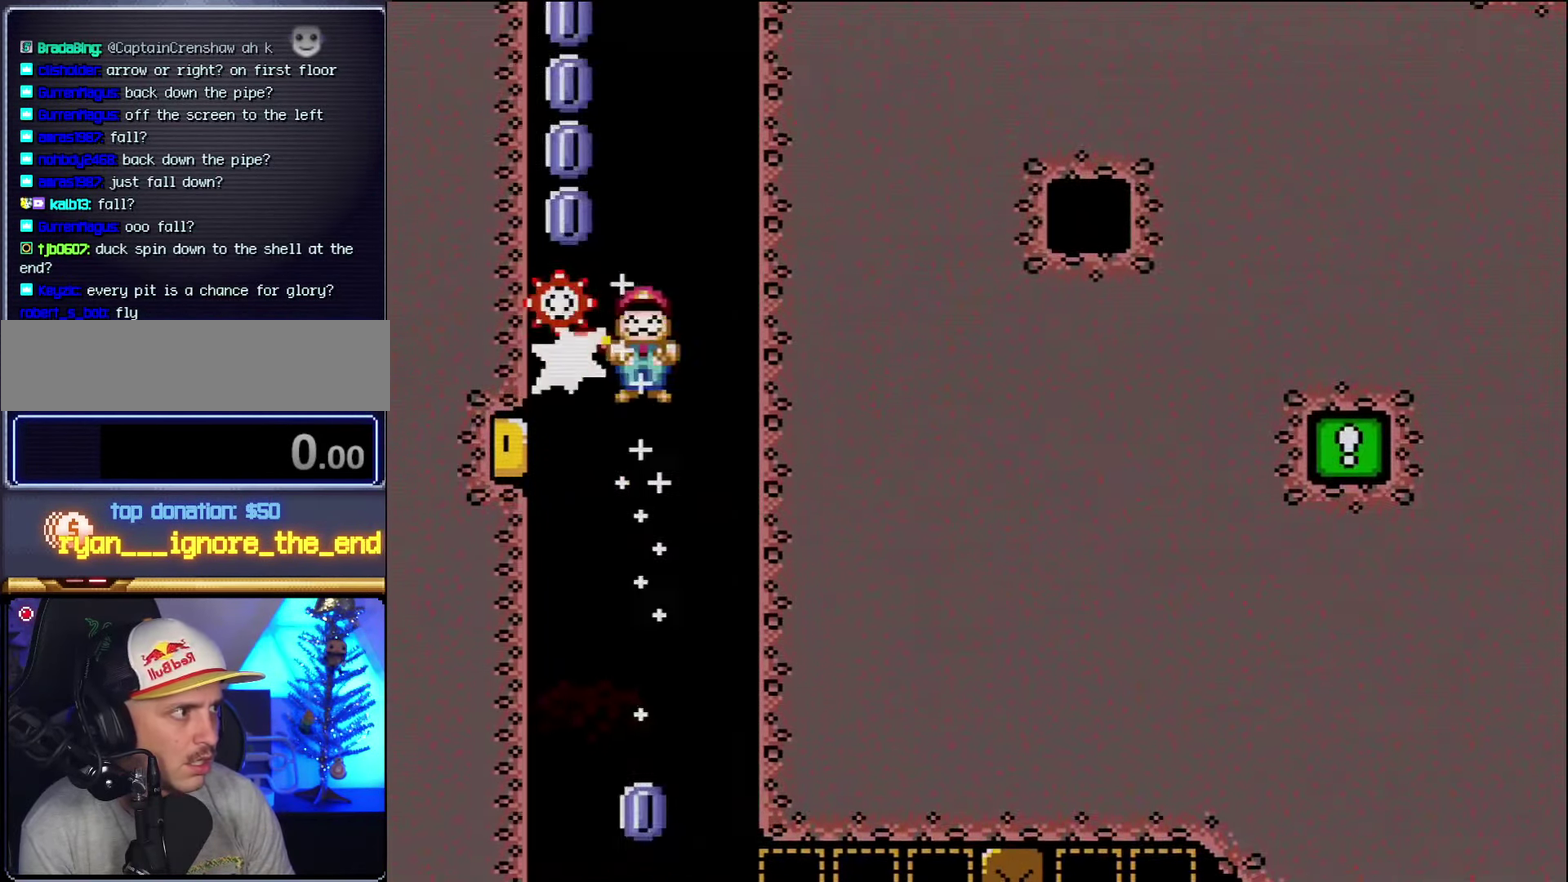
{"buttons": ["A", "X", "DPAD_RIGHT"], "events": [[50, "DPAD_LEFT", "down"], [200, "DPAD_LEFT", "up"], [267, "DPAD_RIGHT", "down"]]}
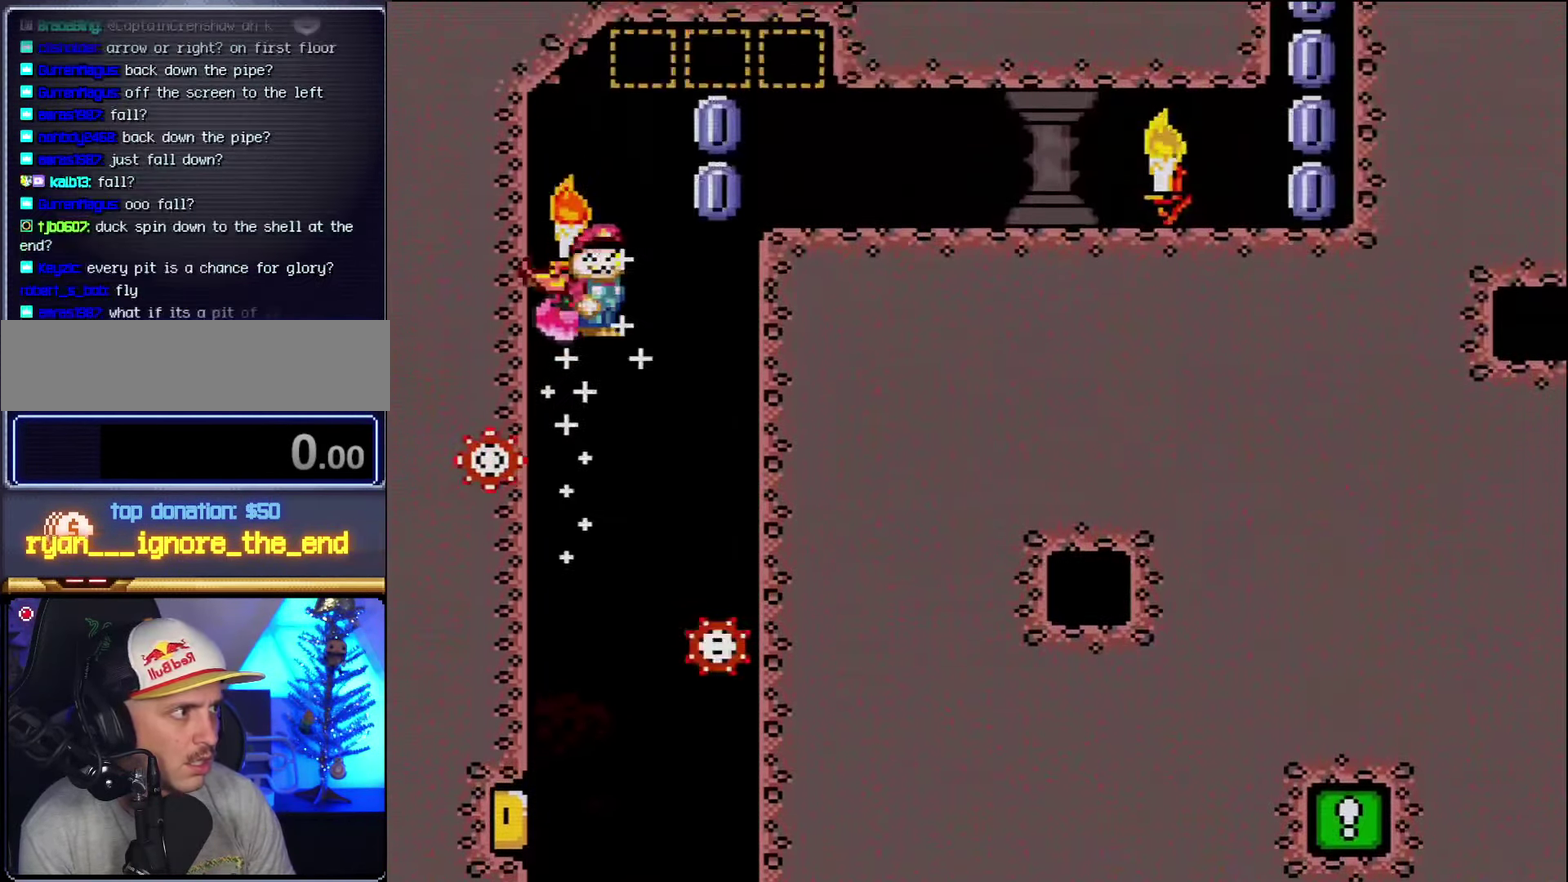
{"buttons": ["X", "DPAD_RIGHT"], "events": [[333, "A", "up"]]}
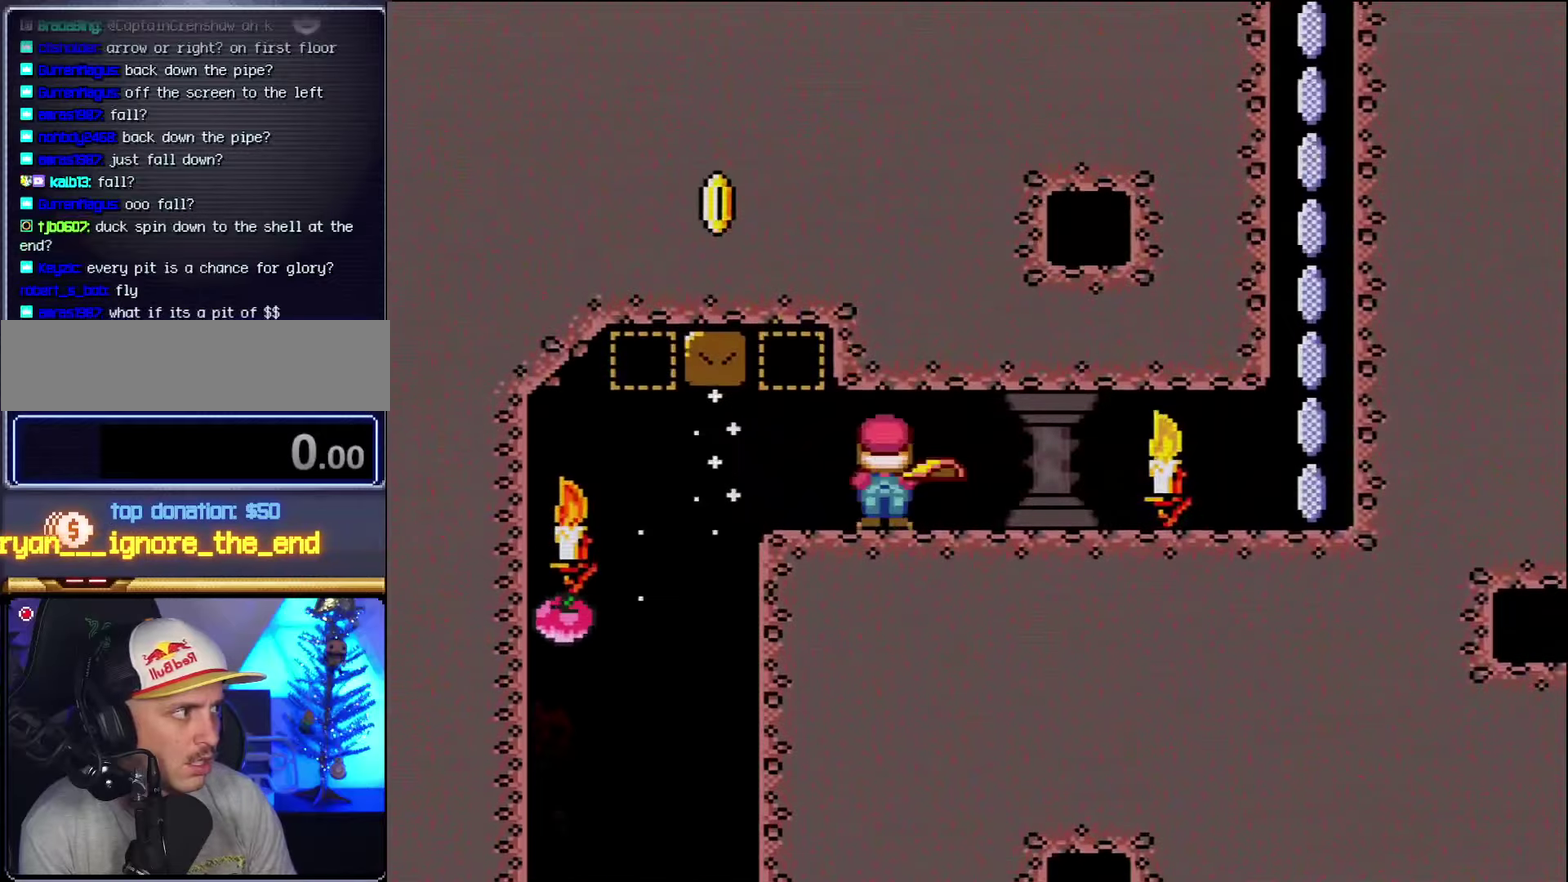
{"buttons": ["X", "DPAD_RIGHT"], "events": [[50, "X", "up"], [50, "Y", "down"], [233, "X", "down"], [300, "Y", "up"]]}
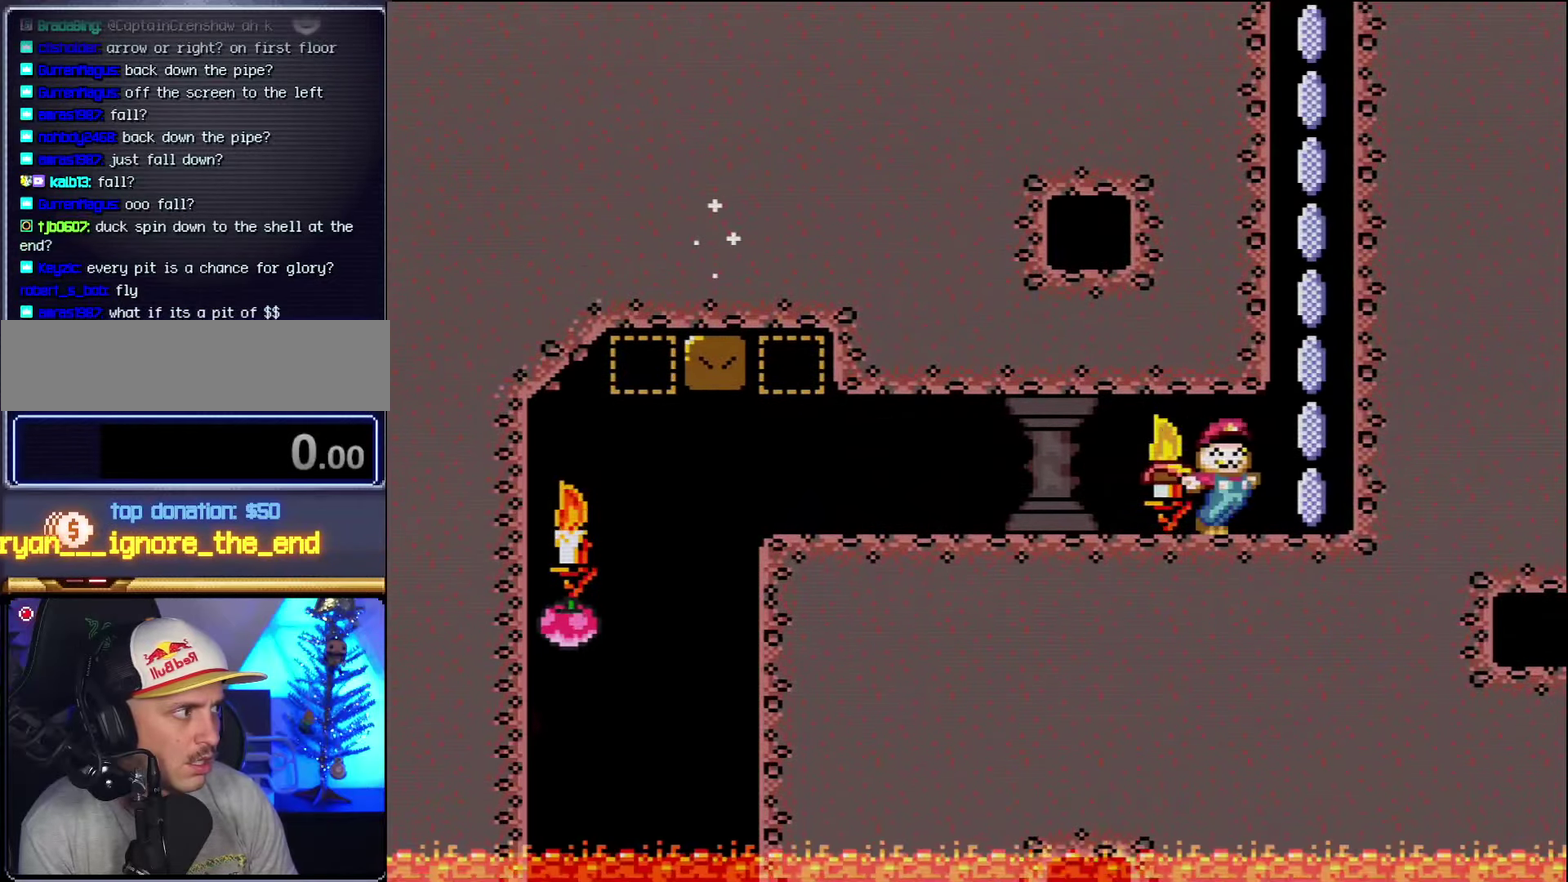
{"buttons": ["A", "X"], "events": [[150, "A", "down"], [266, "DPAD_RIGHT", "up"]]}
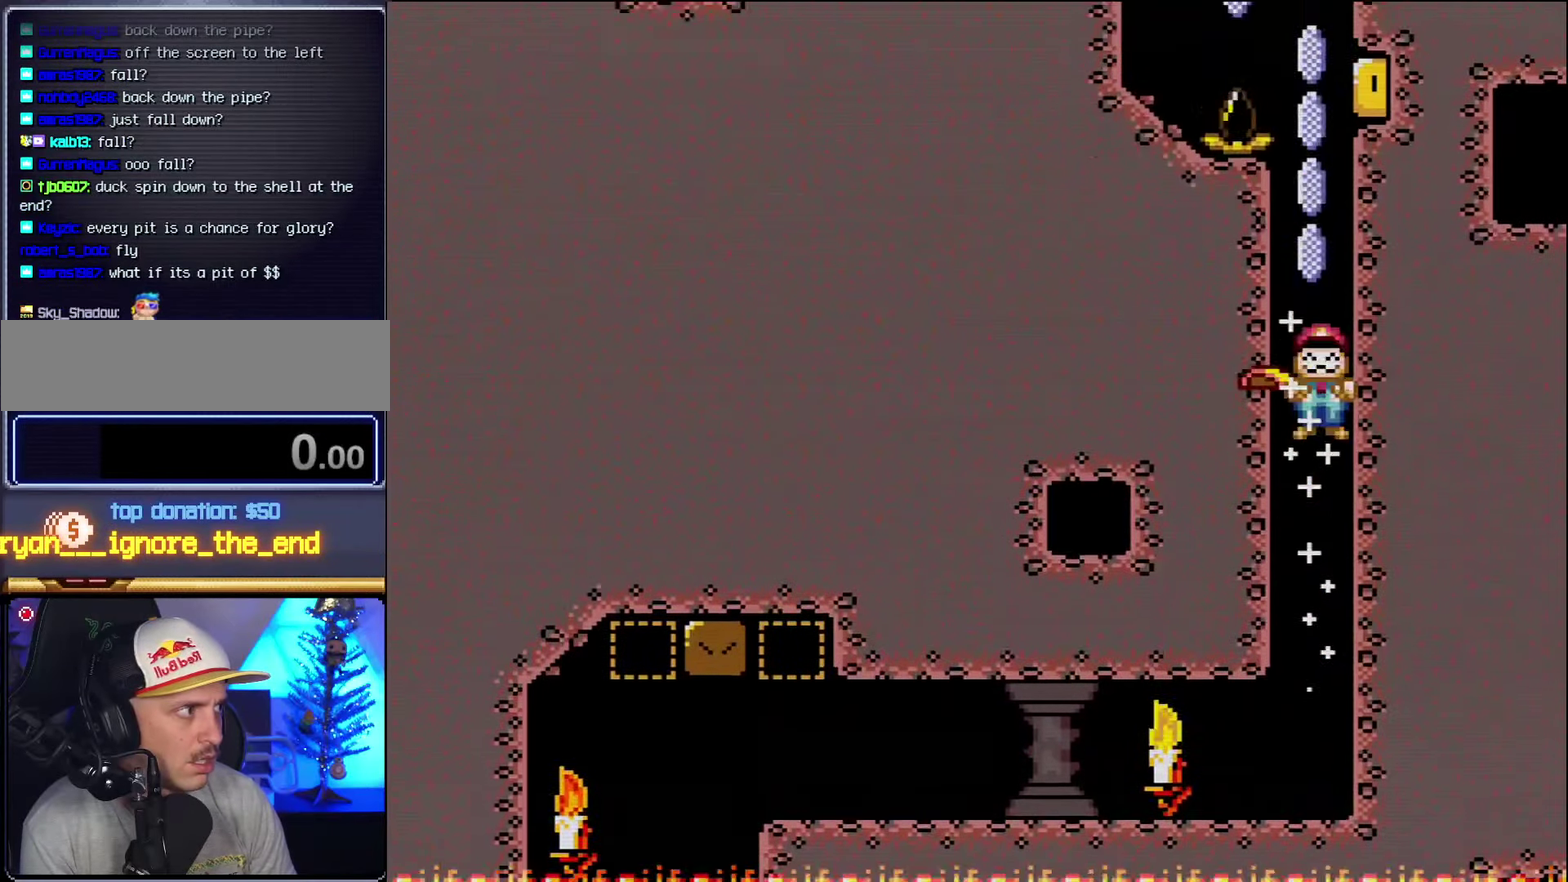
{"buttons": ["A", "X", "DPAD_LEFT"], "events": [[300, "DPAD_LEFT", "down"]]}
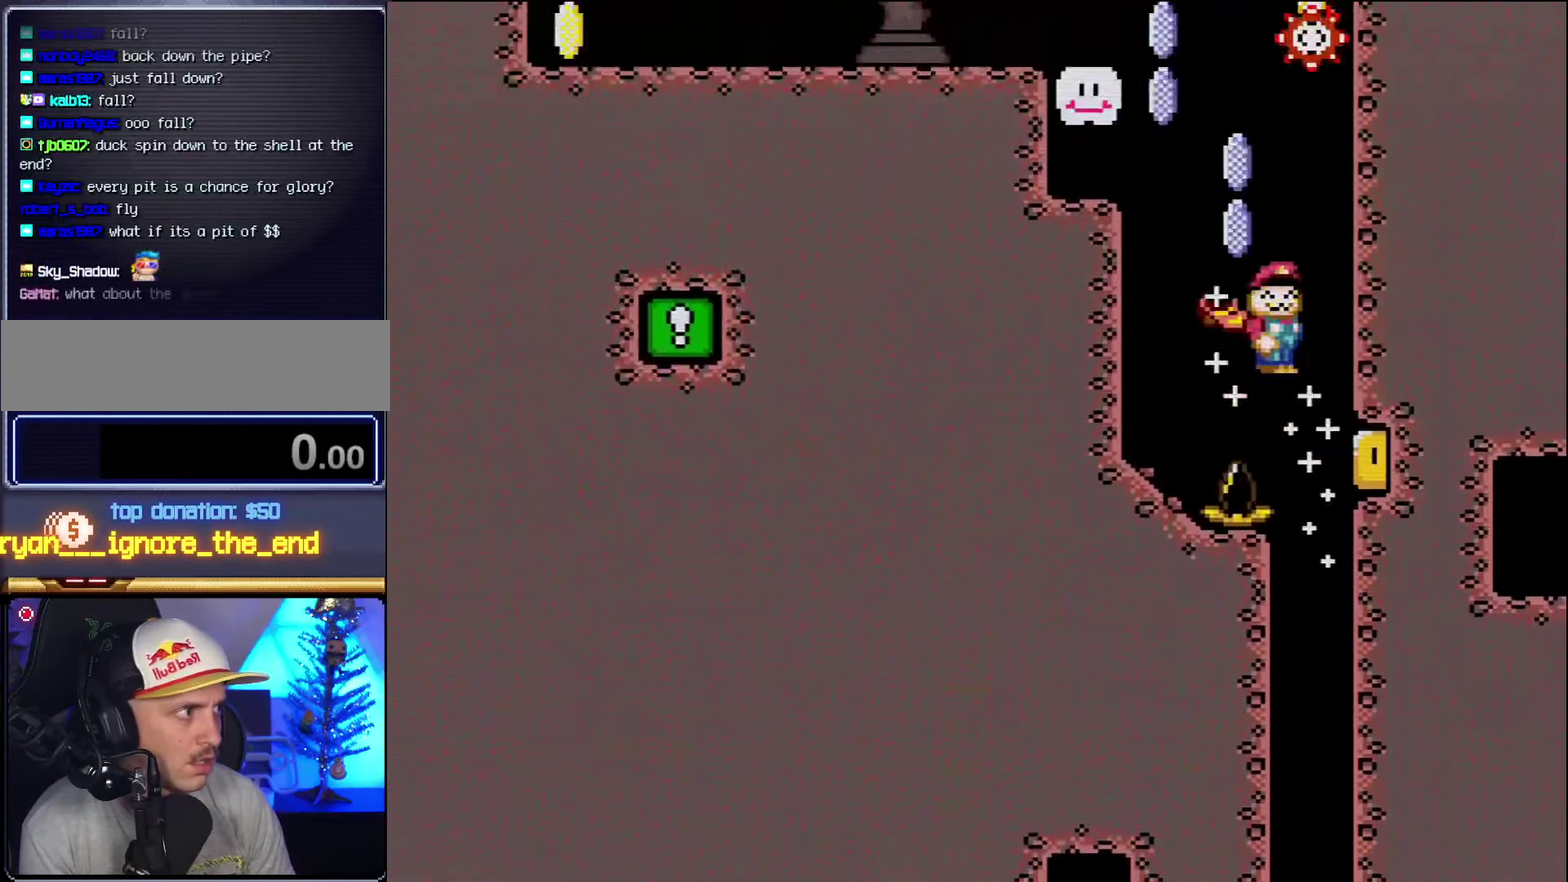
{"buttons": ["A", "X", "DPAD_LEFT"], "events": [[116, "DPAD_LEFT", "up"], [200, "DPAD_LEFT", "down"]]}
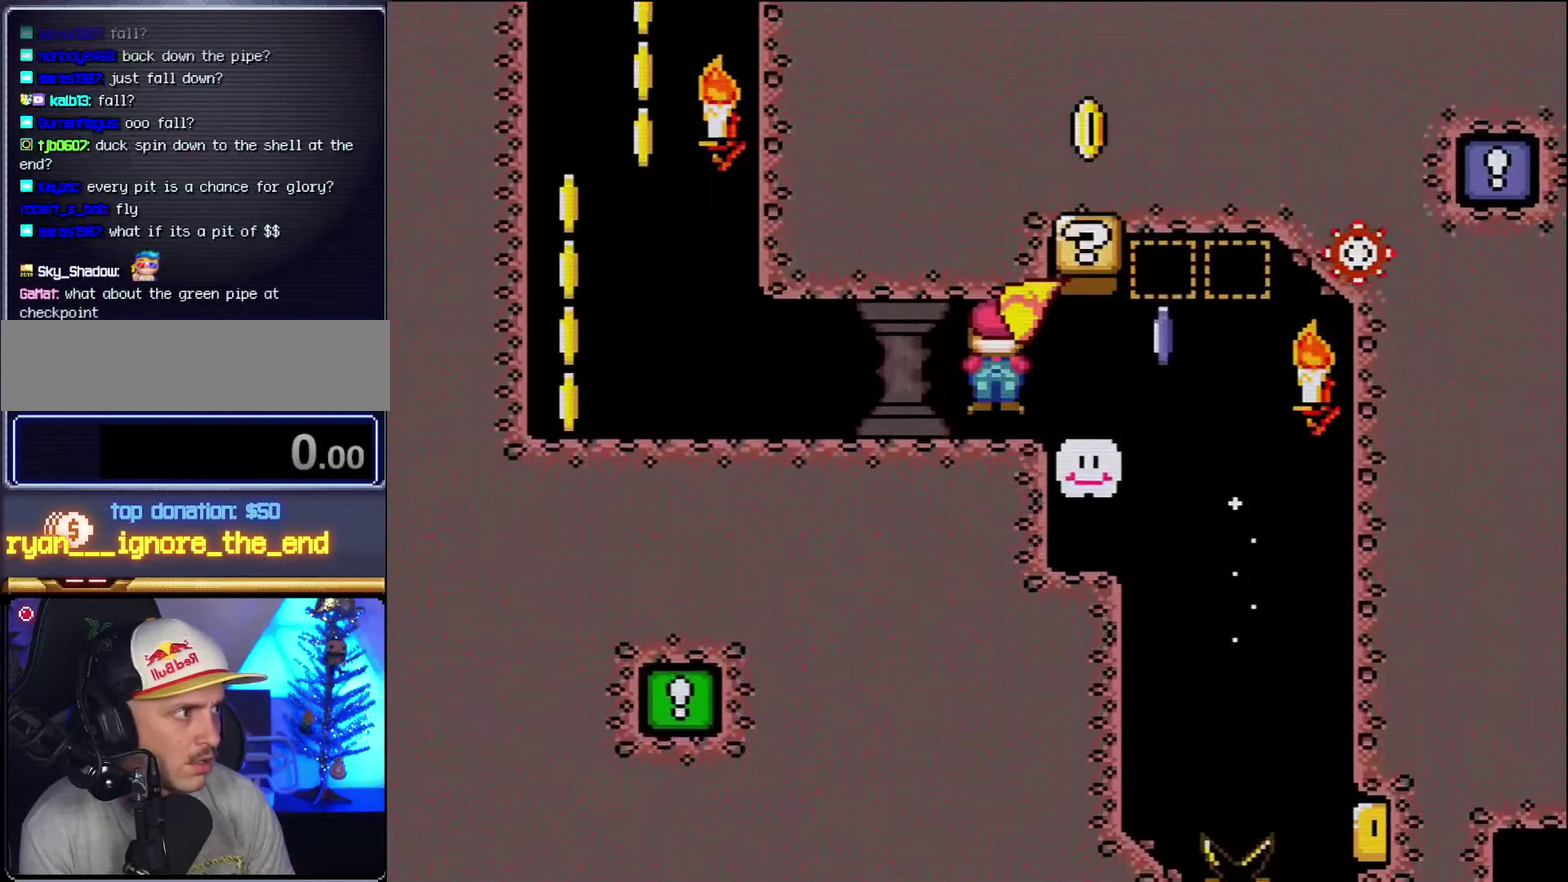
{"buttons": ["Y", "DPAD_LEFT"], "events": [[16, "A", "up"], [116, "X", "up"], [166, "X", "down"], [200, "Y", "down"], [300, "X", "up"]]}
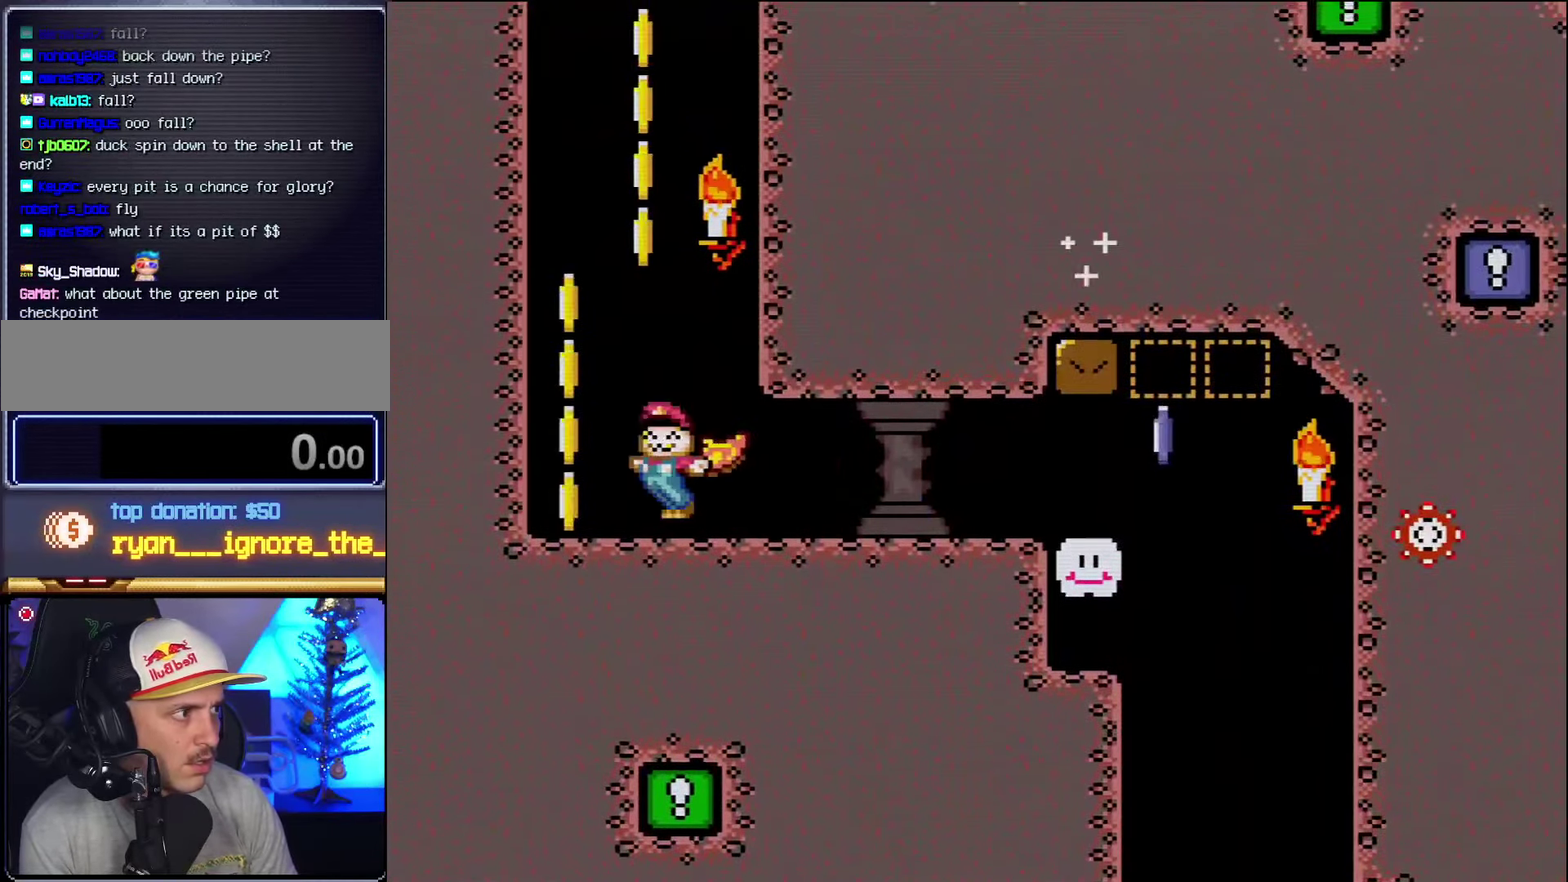
{"buttons": ["B", "Y", "DPAD_RIGHT"], "events": [[16, "B", "down"], [166, "DPAD_LEFT", "up"], [166, "DPAD_RIGHT", "down"]]}
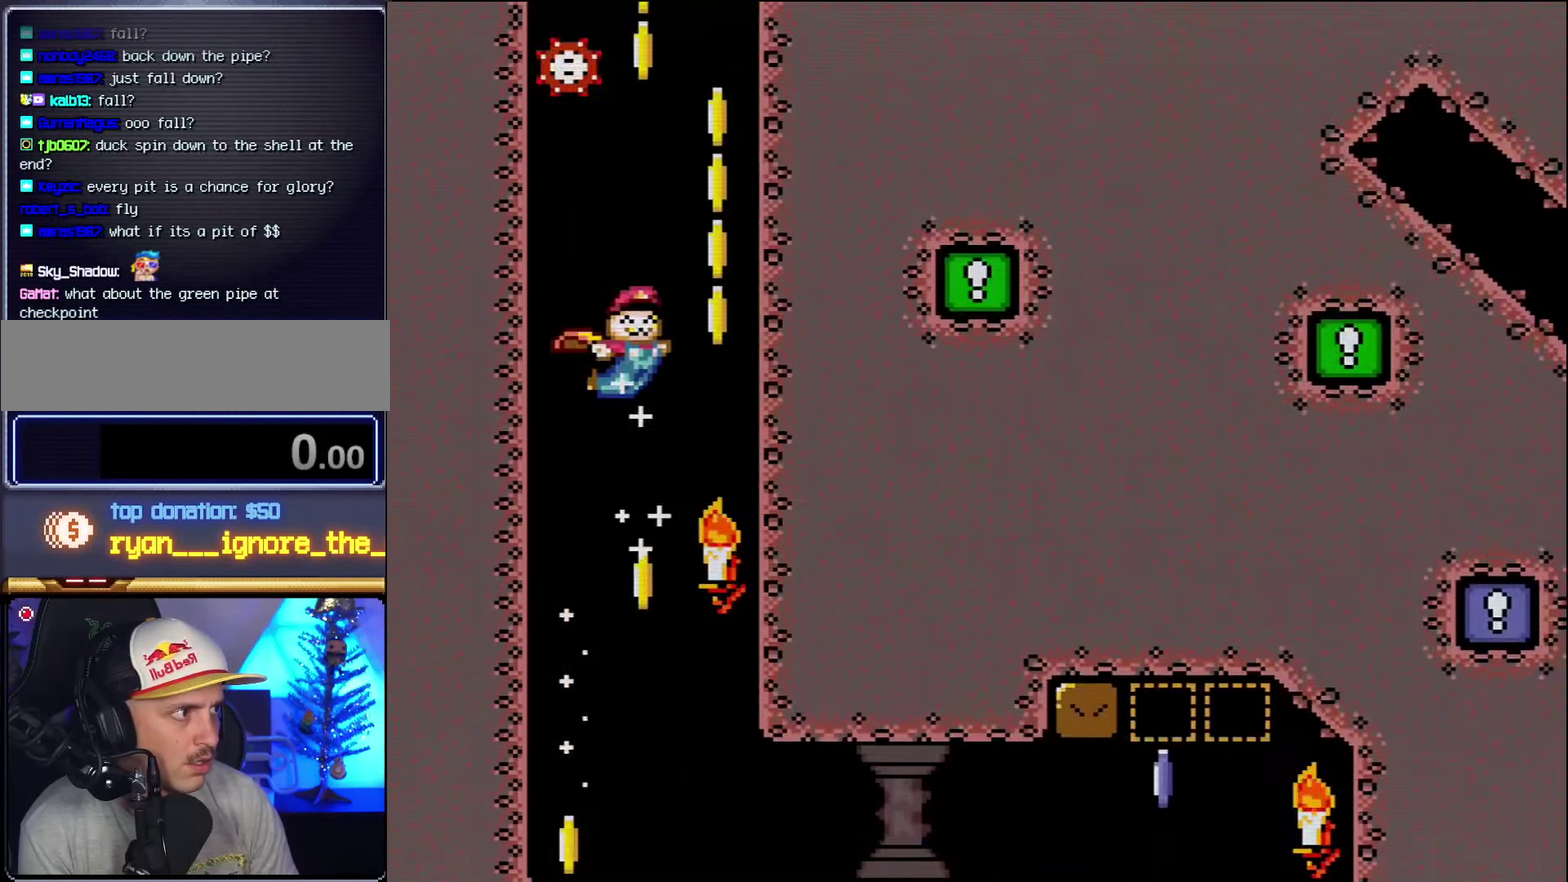
{"buttons": ["B", "Y", "DPAD_LEFT"], "events": [[233, "DPAD_LEFT", "down"], [233, "DPAD_RIGHT", "up"]]}
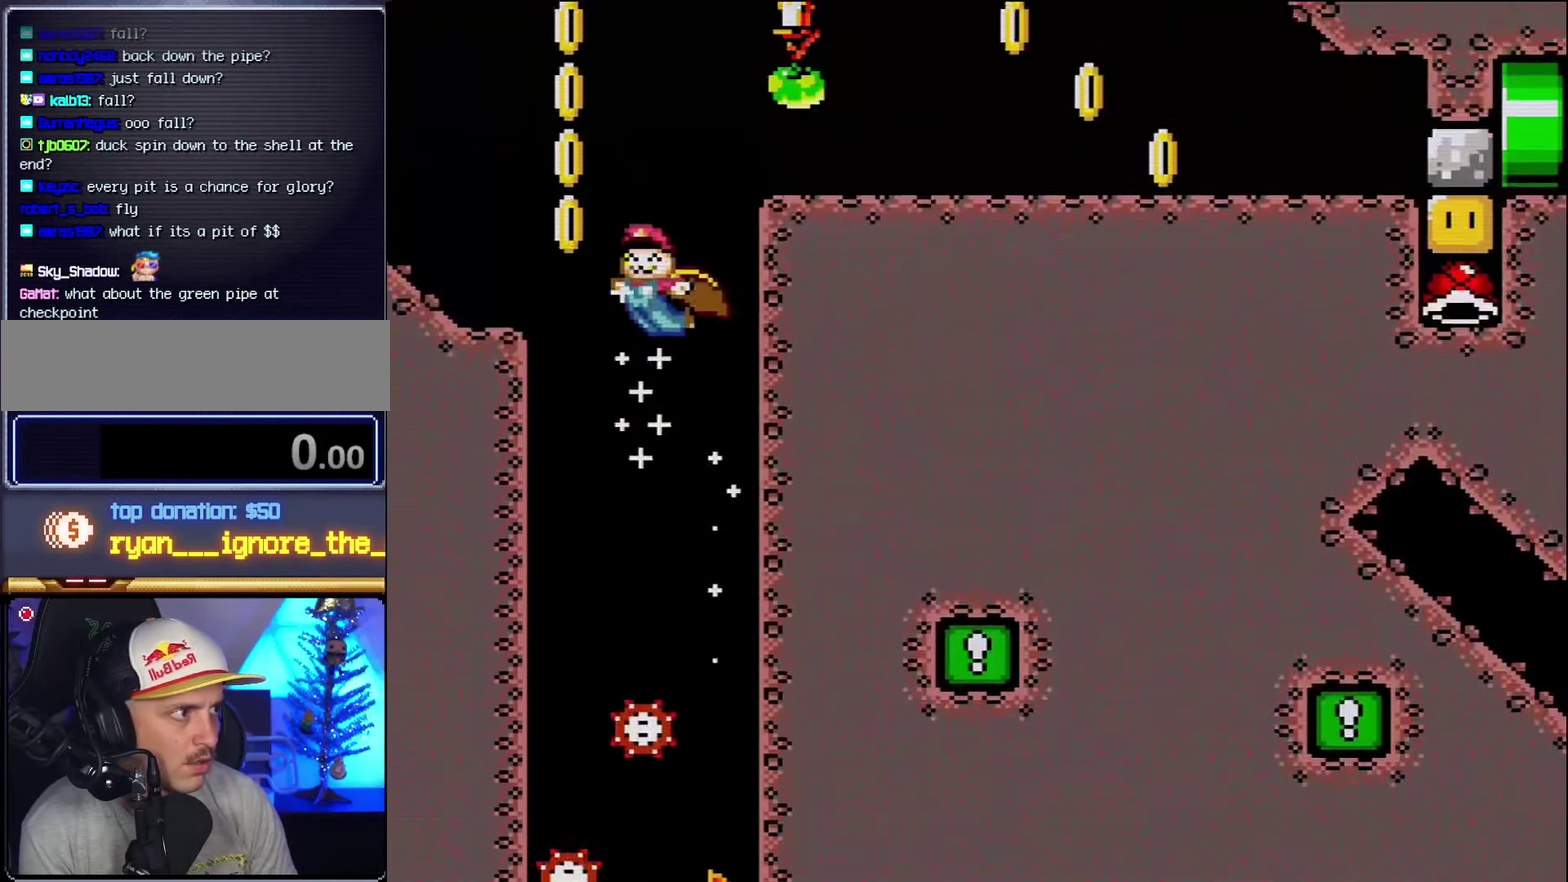
{"buttons": ["B", "Y", "DPAD_RIGHT"], "events": [[233, "DPAD_LEFT", "up"], [300, "DPAD_RIGHT", "down"]]}
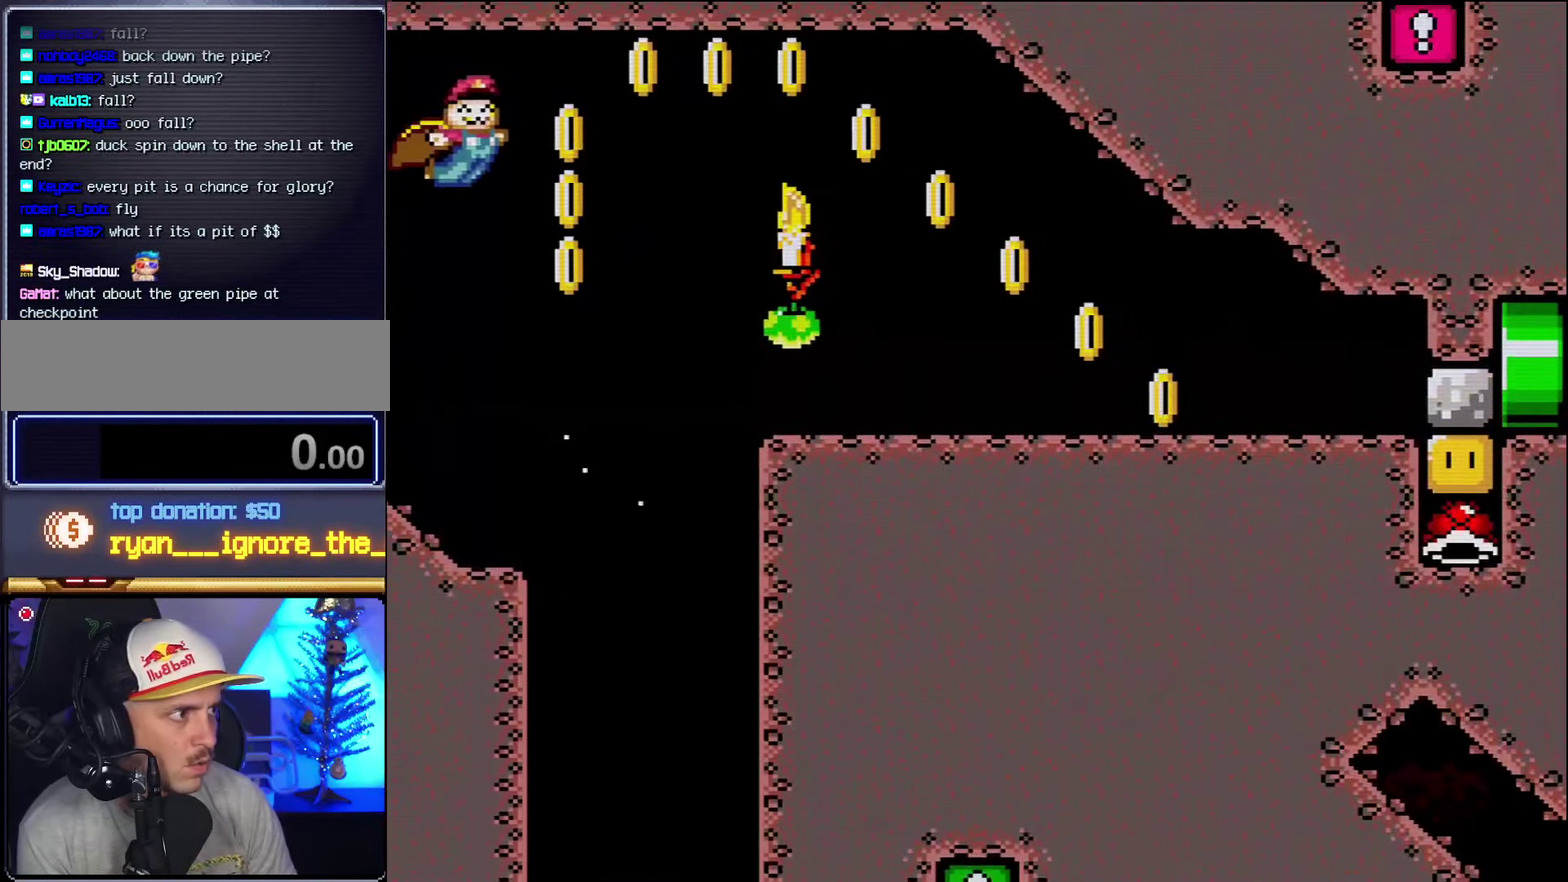
{"buttons": ["B", "Y", "DPAD_RIGHT"], "events": []}
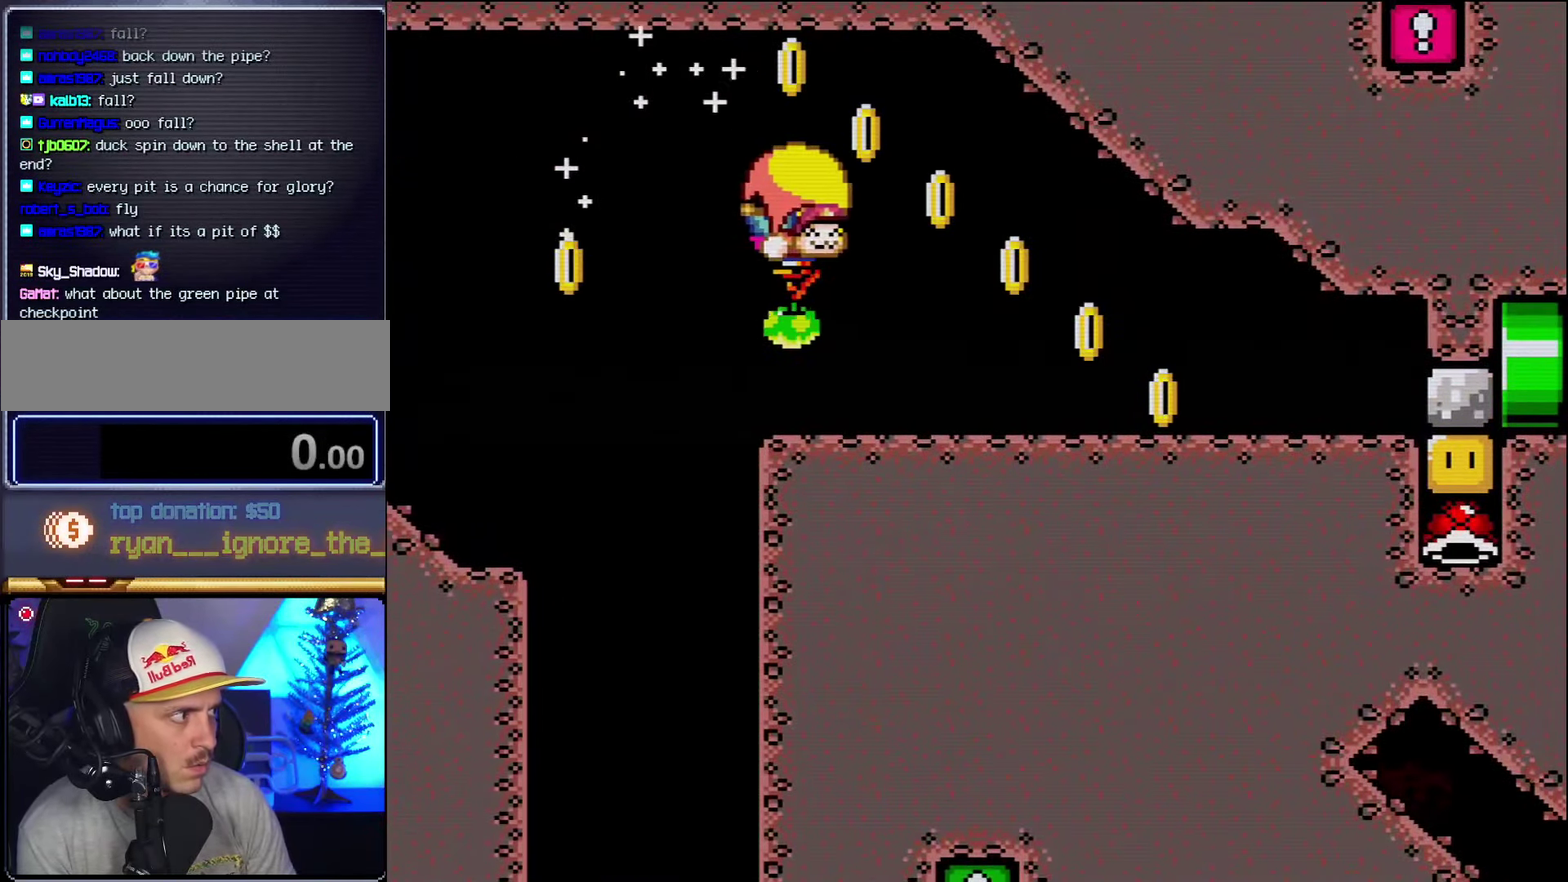
{"buttons": ["Y", "DPAD_RIGHT"], "events": [[267, "B", "up"]]}